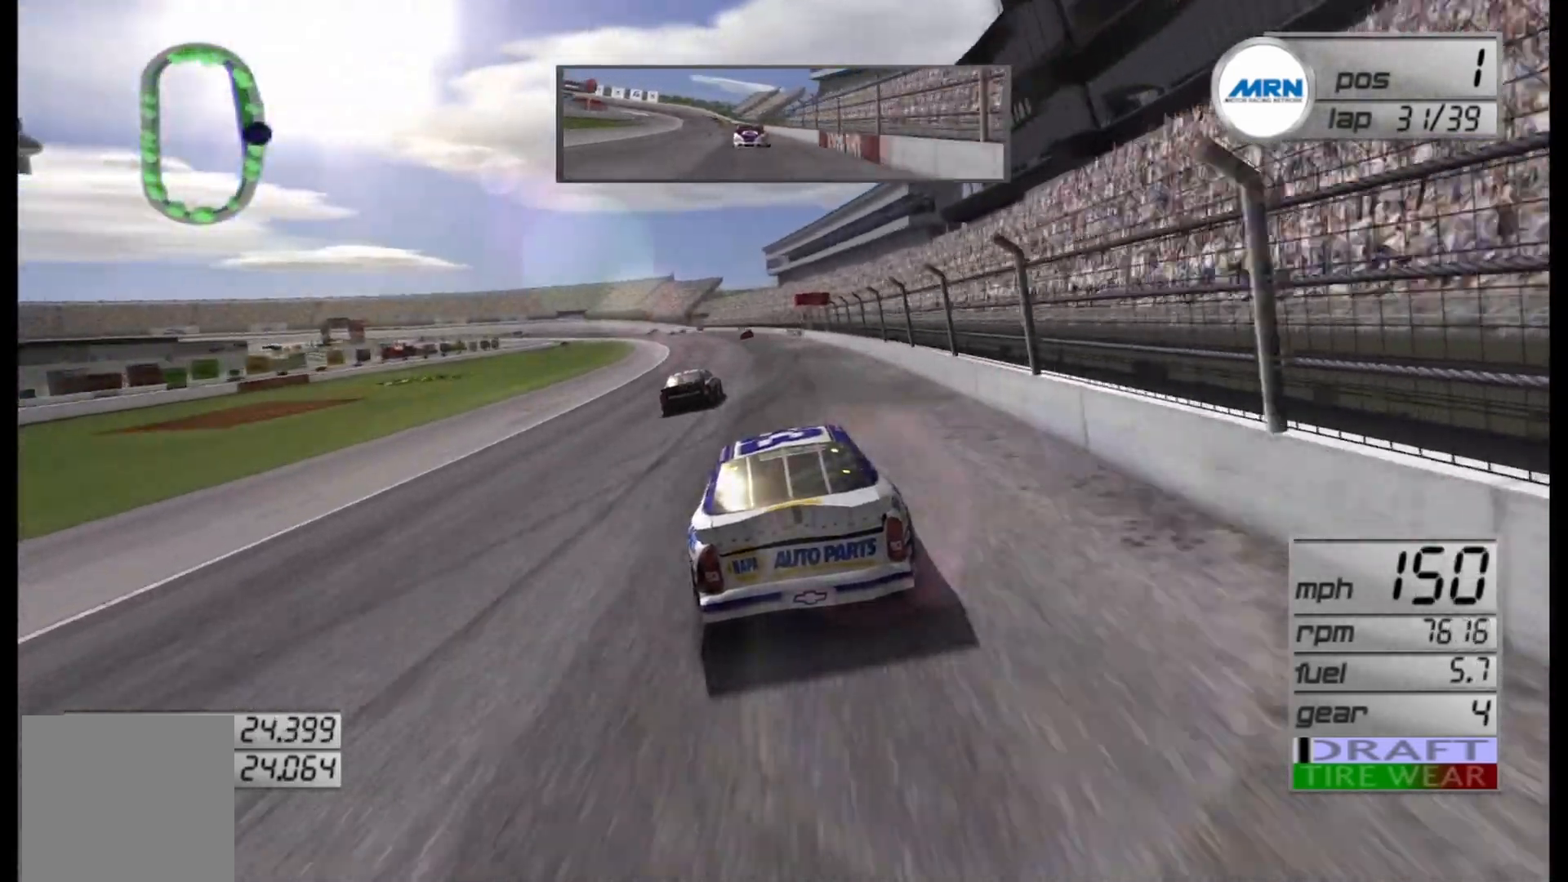
Gameplay with a controller (Xbox layout); each line is a JSON object with the inputs held at the frame after it. "events" lists button and stick changes between this image and that frame as [ms after this image, input, new state], when the widget could be followed in between.
{"buttons": ["R2"], "left_stick": "center", "right_stick": "center", "events": []}
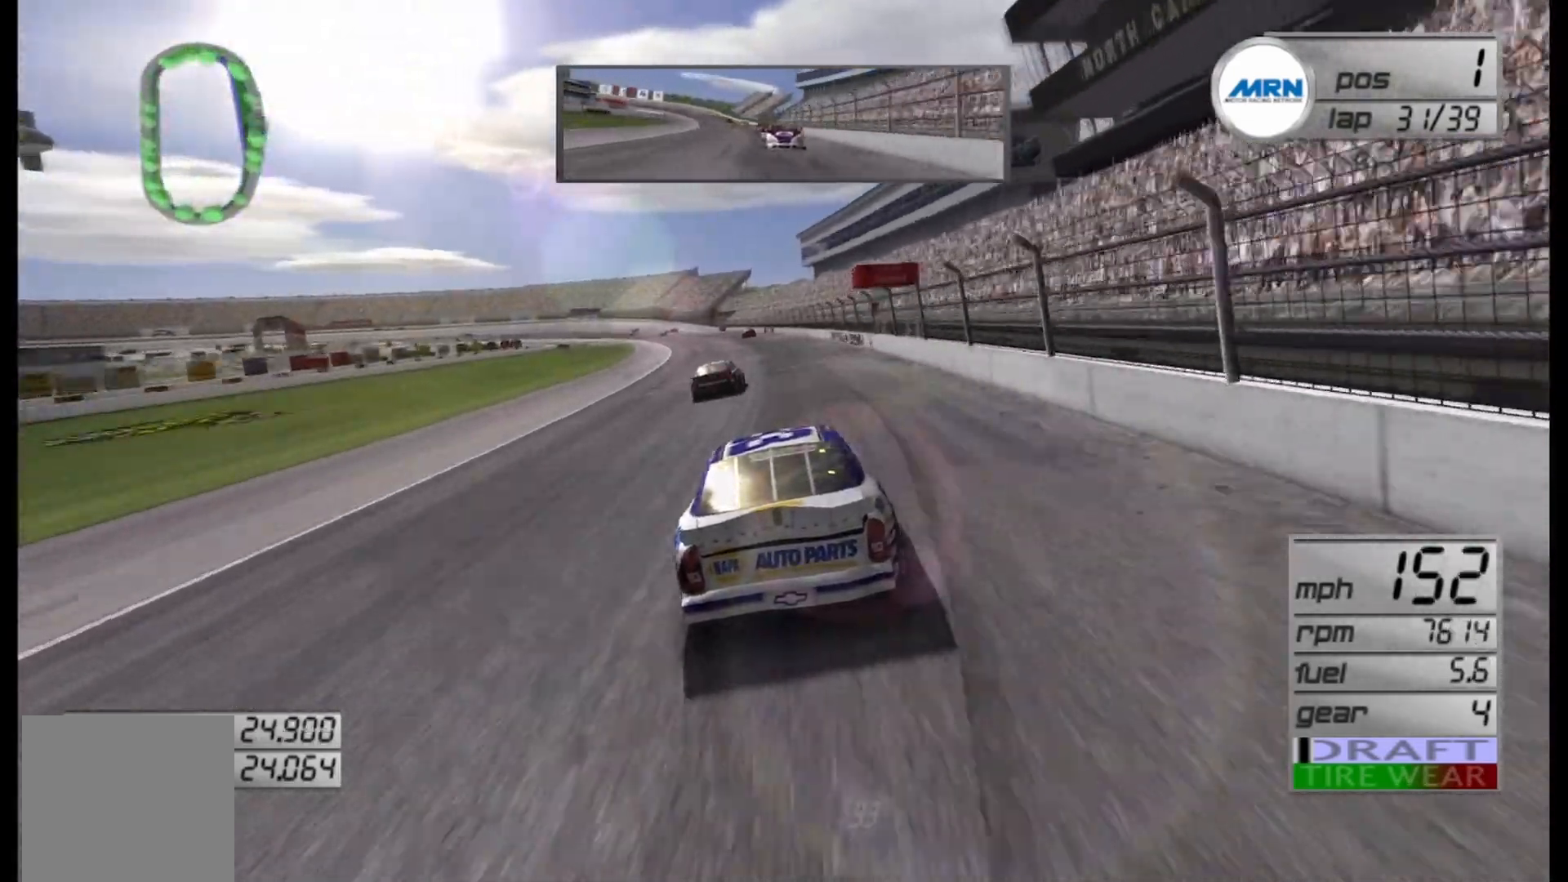
{"buttons": ["R2"], "left_stick": "left", "right_stick": "center", "events": [[458, "left_stick", "left"]]}
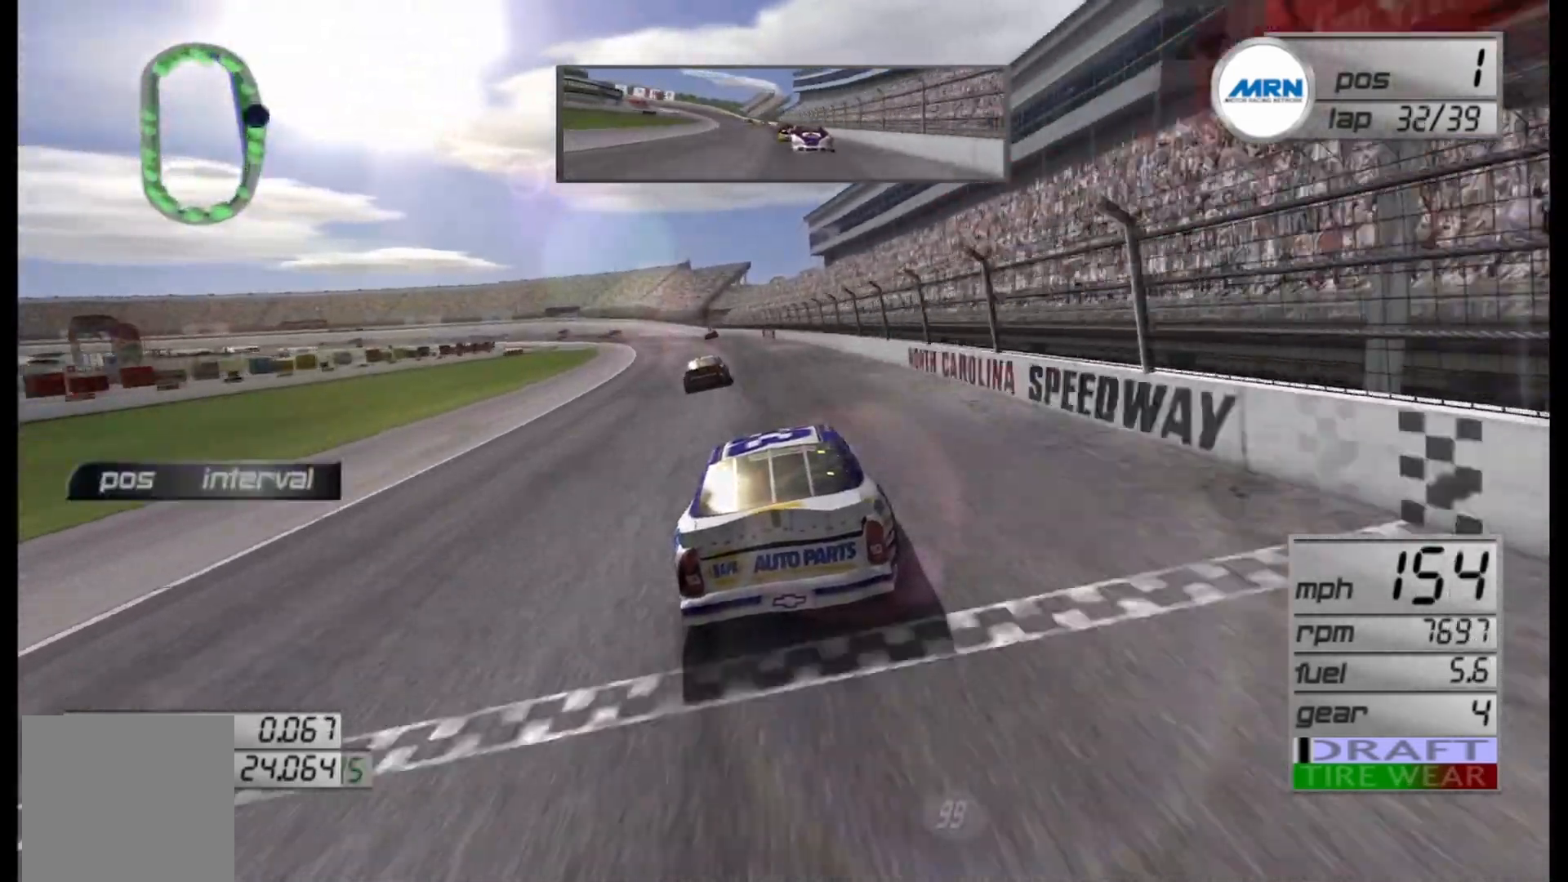
{"buttons": ["R2"], "left_stick": "center", "right_stick": "center", "events": [[125, "left_stick", "center"], [292, "left_stick", "left"], [458, "left_stick", "center"]]}
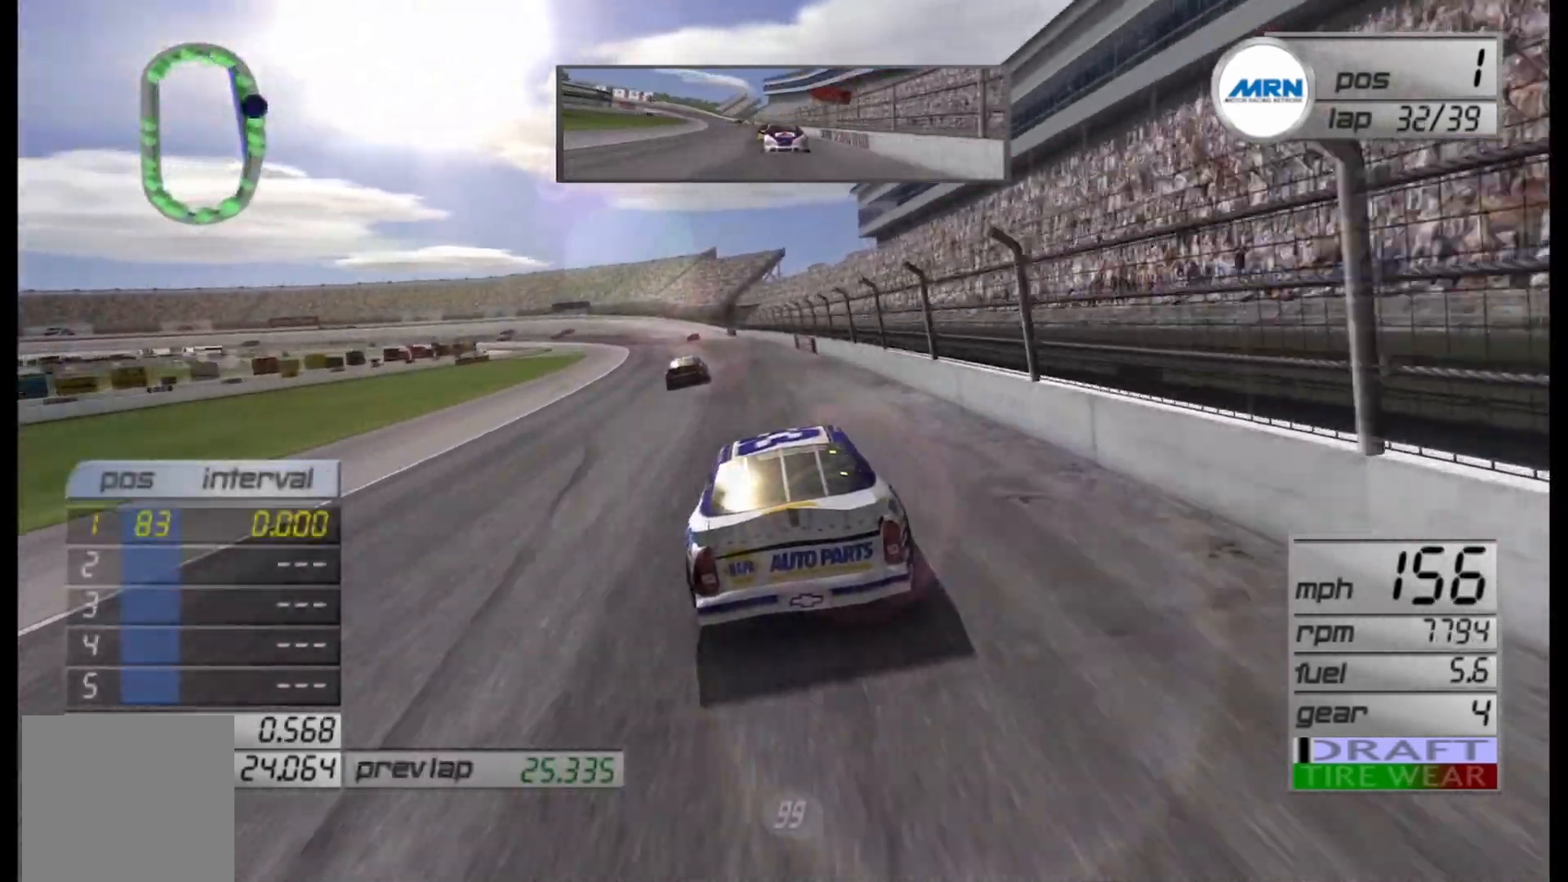
{"buttons": ["R2"], "left_stick": "left", "right_stick": "center", "events": [[333, "left_stick", "left"]]}
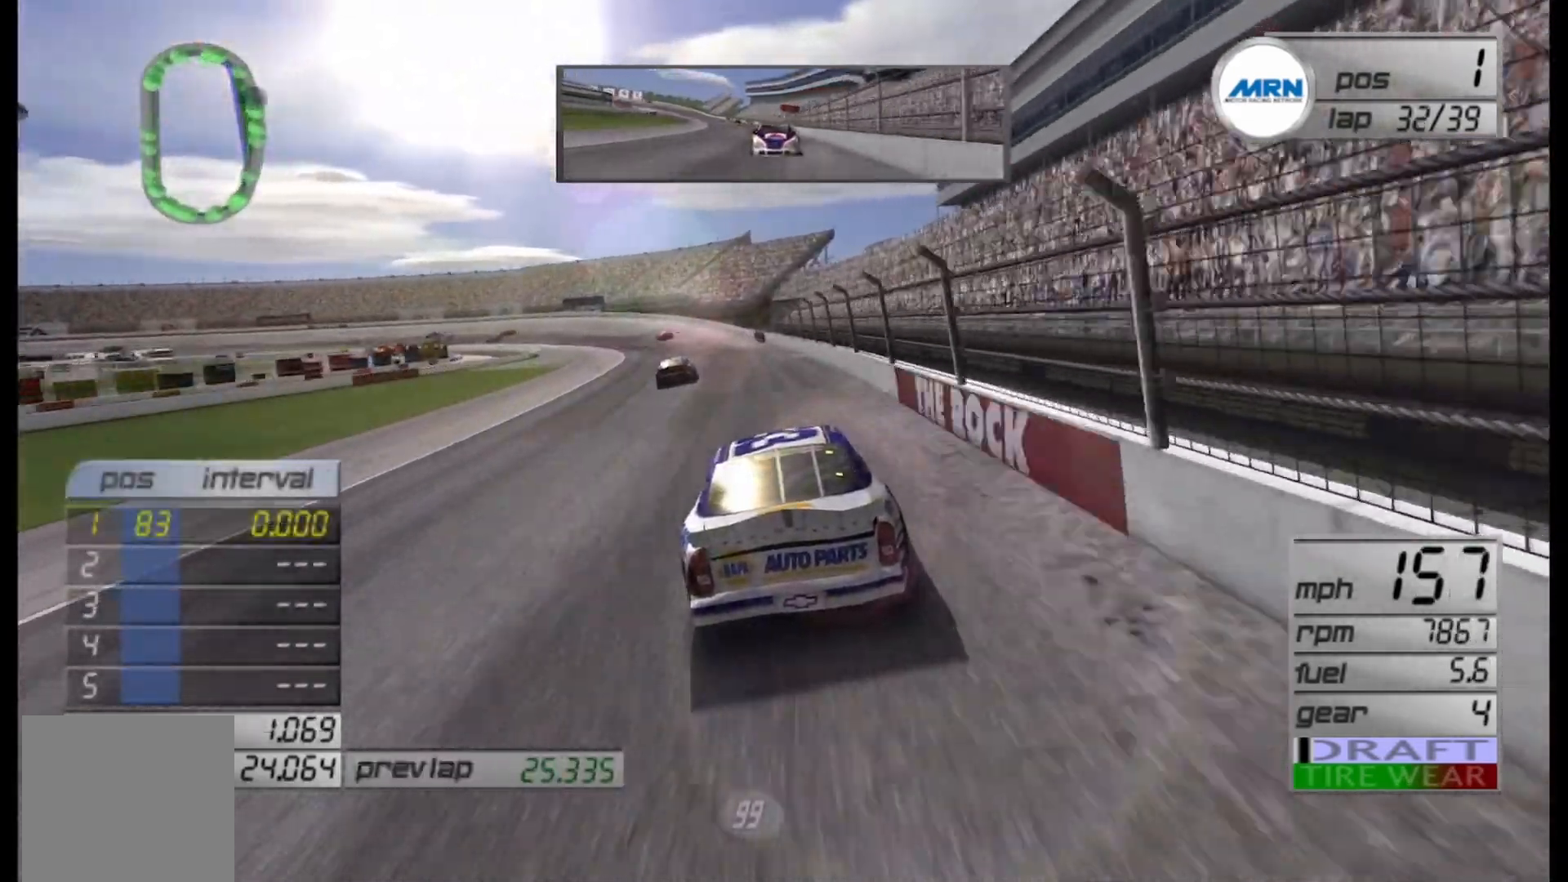
{"buttons": [], "left_stick": "left", "right_stick": "center", "events": [[42, "left_stick", "center"], [167, "R2", "up"], [167, "left_stick", "left"]]}
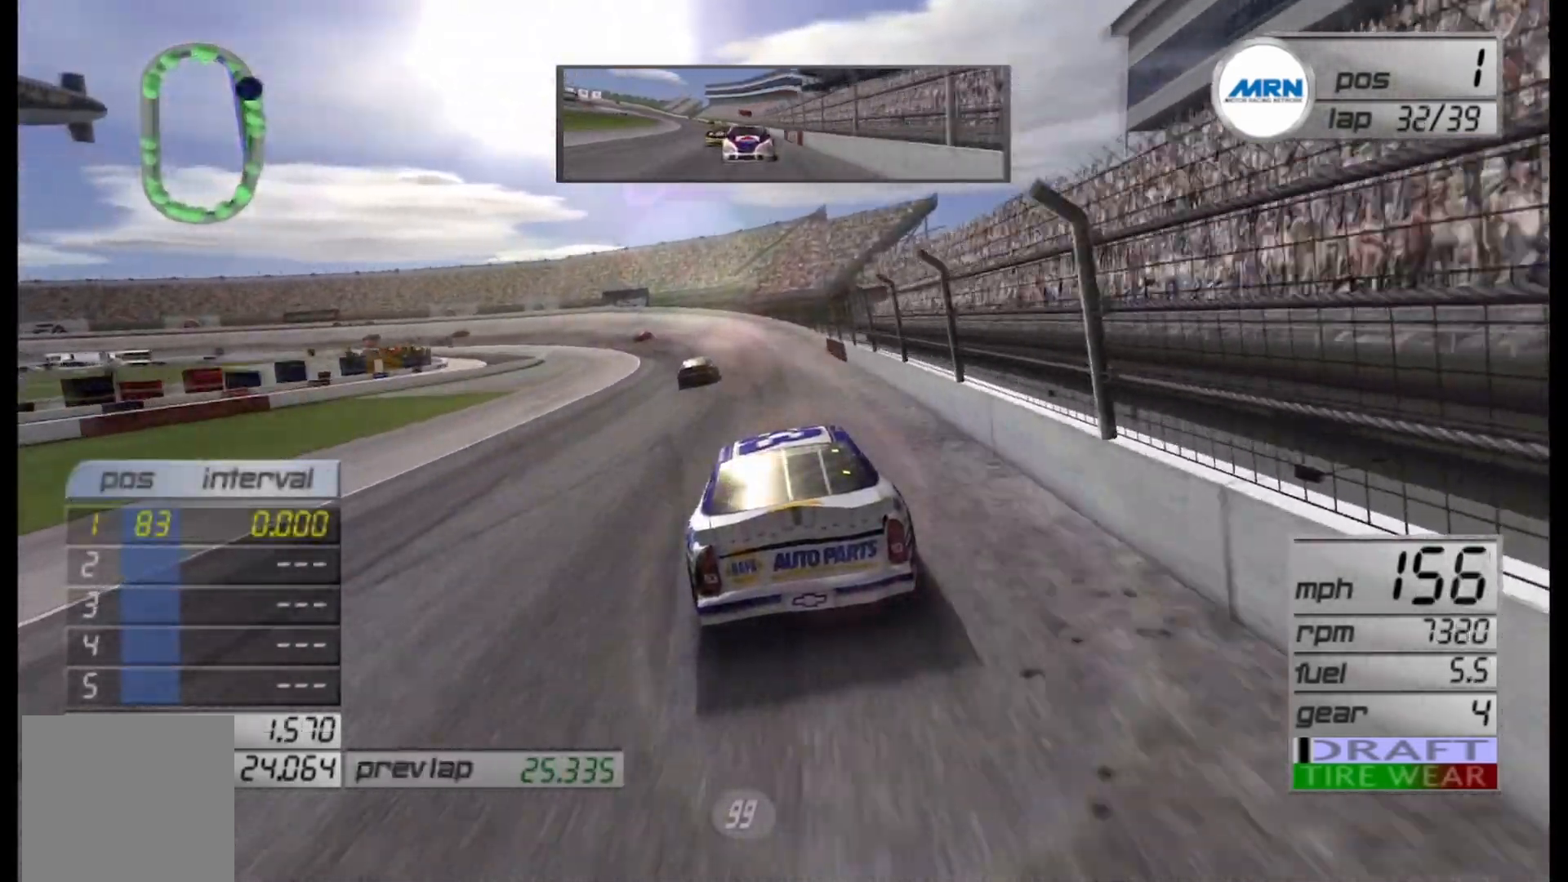
{"buttons": ["L2"], "left_stick": "left", "right_stick": "center", "events": [[42, "L2", "down"]]}
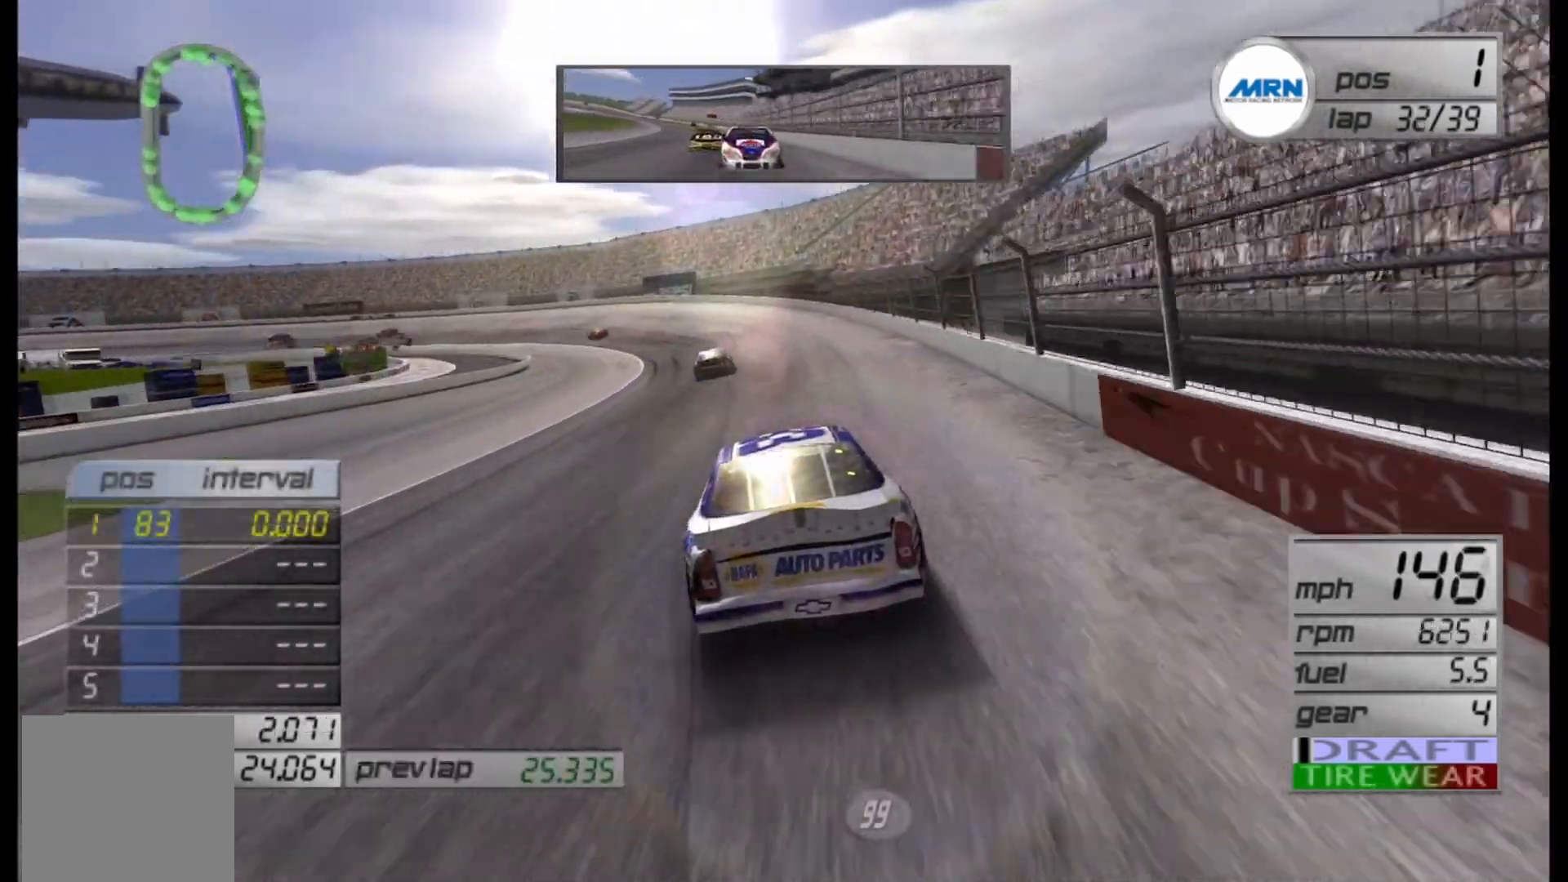
{"buttons": ["L2"], "left_stick": "left", "right_stick": "center", "events": [[42, "L2", "up"], [417, "L2", "down"]]}
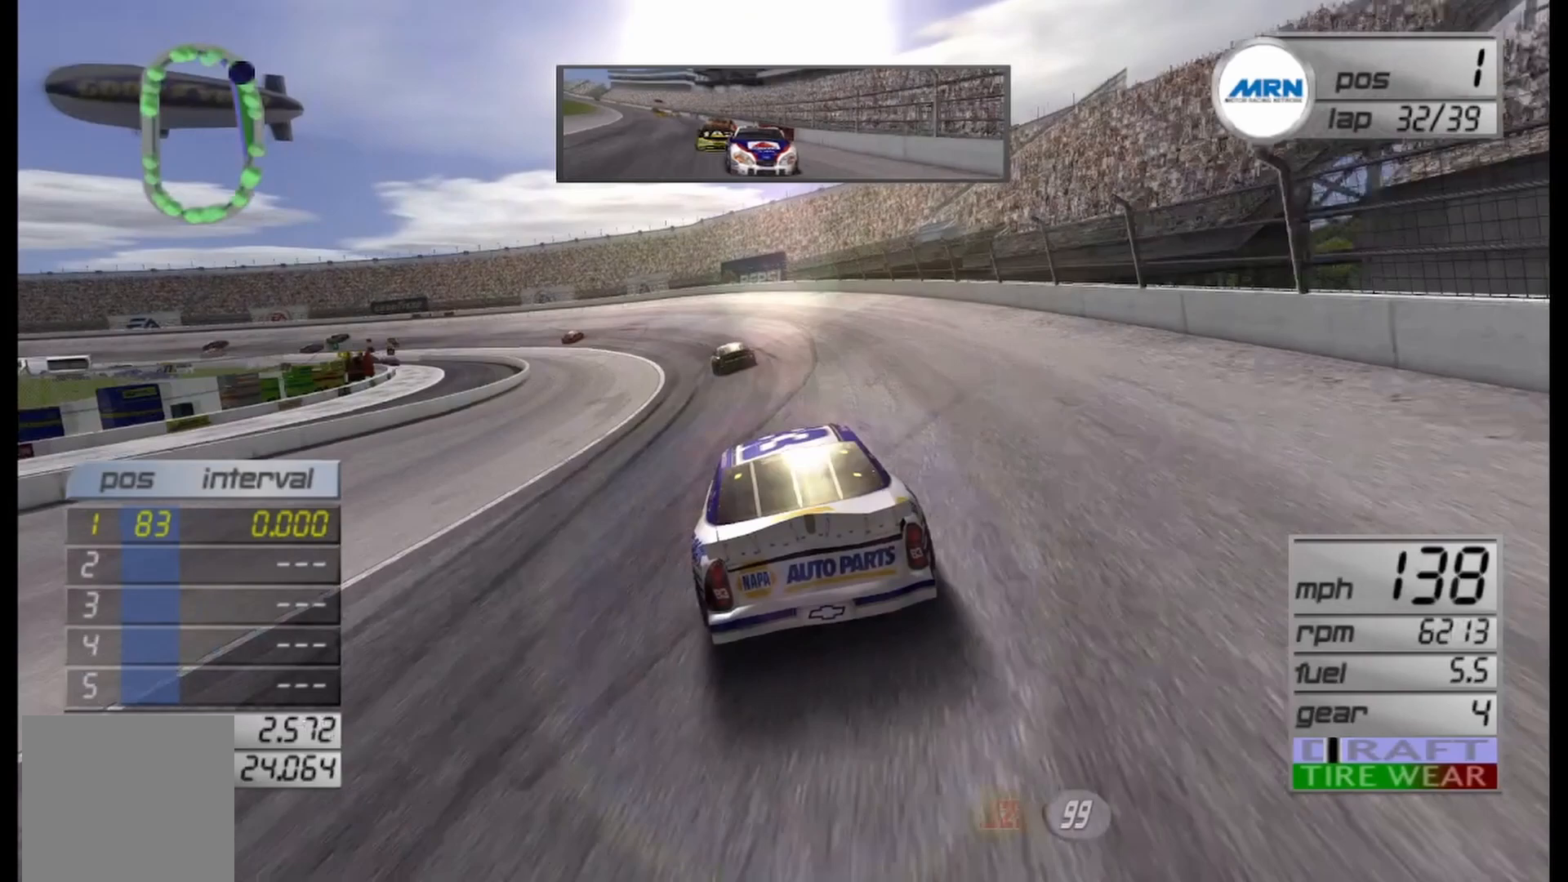
{"buttons": [], "left_stick": "left", "right_stick": "center", "events": [[292, "L2", "up"]]}
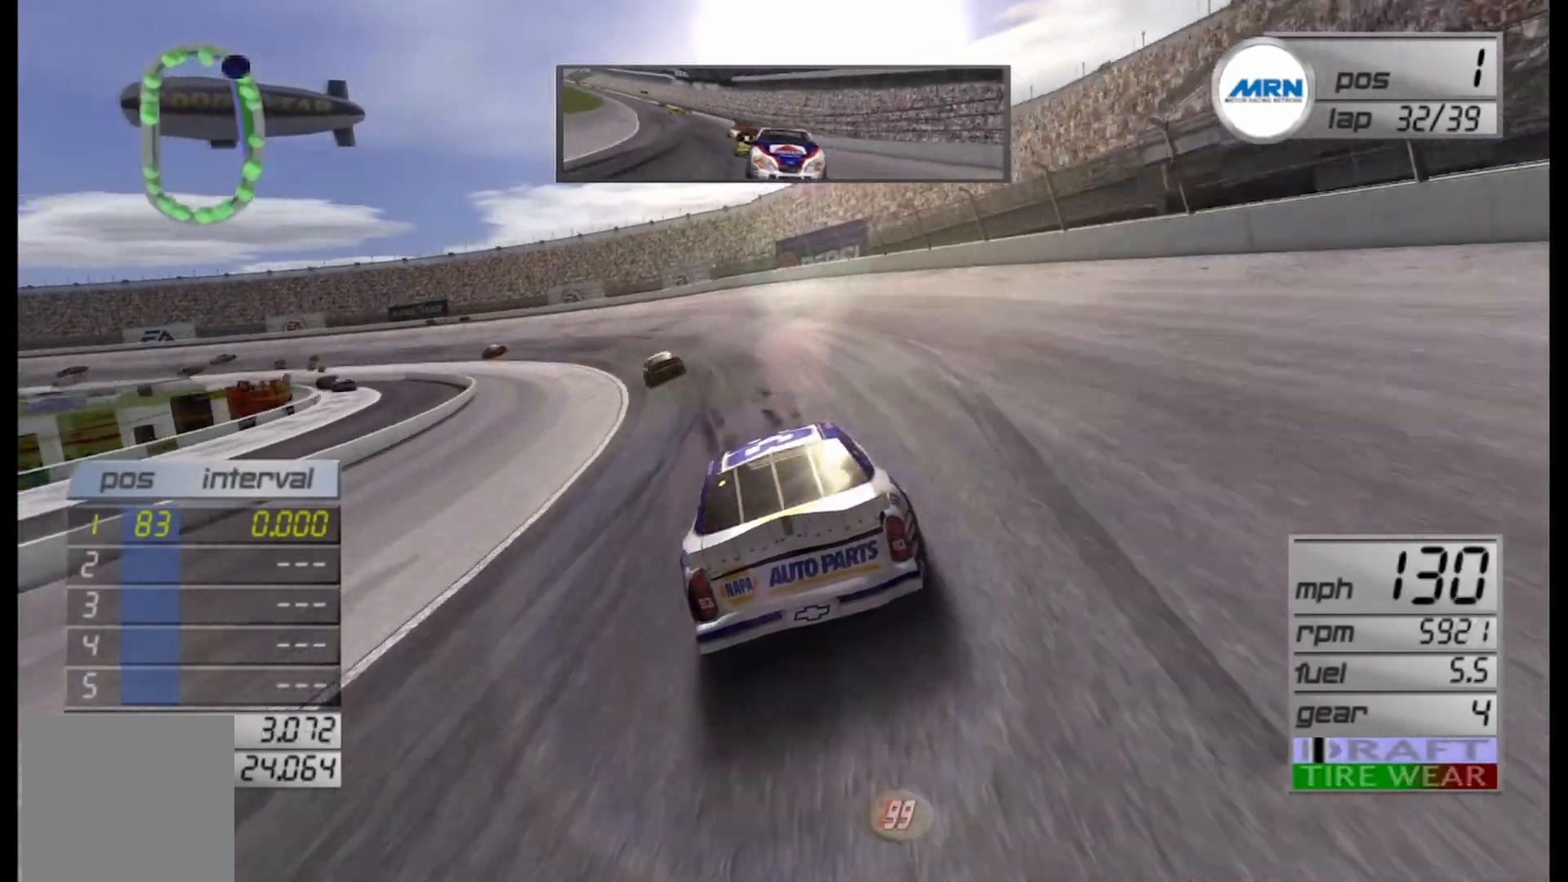
{"buttons": [], "left_stick": "left", "right_stick": "center", "events": []}
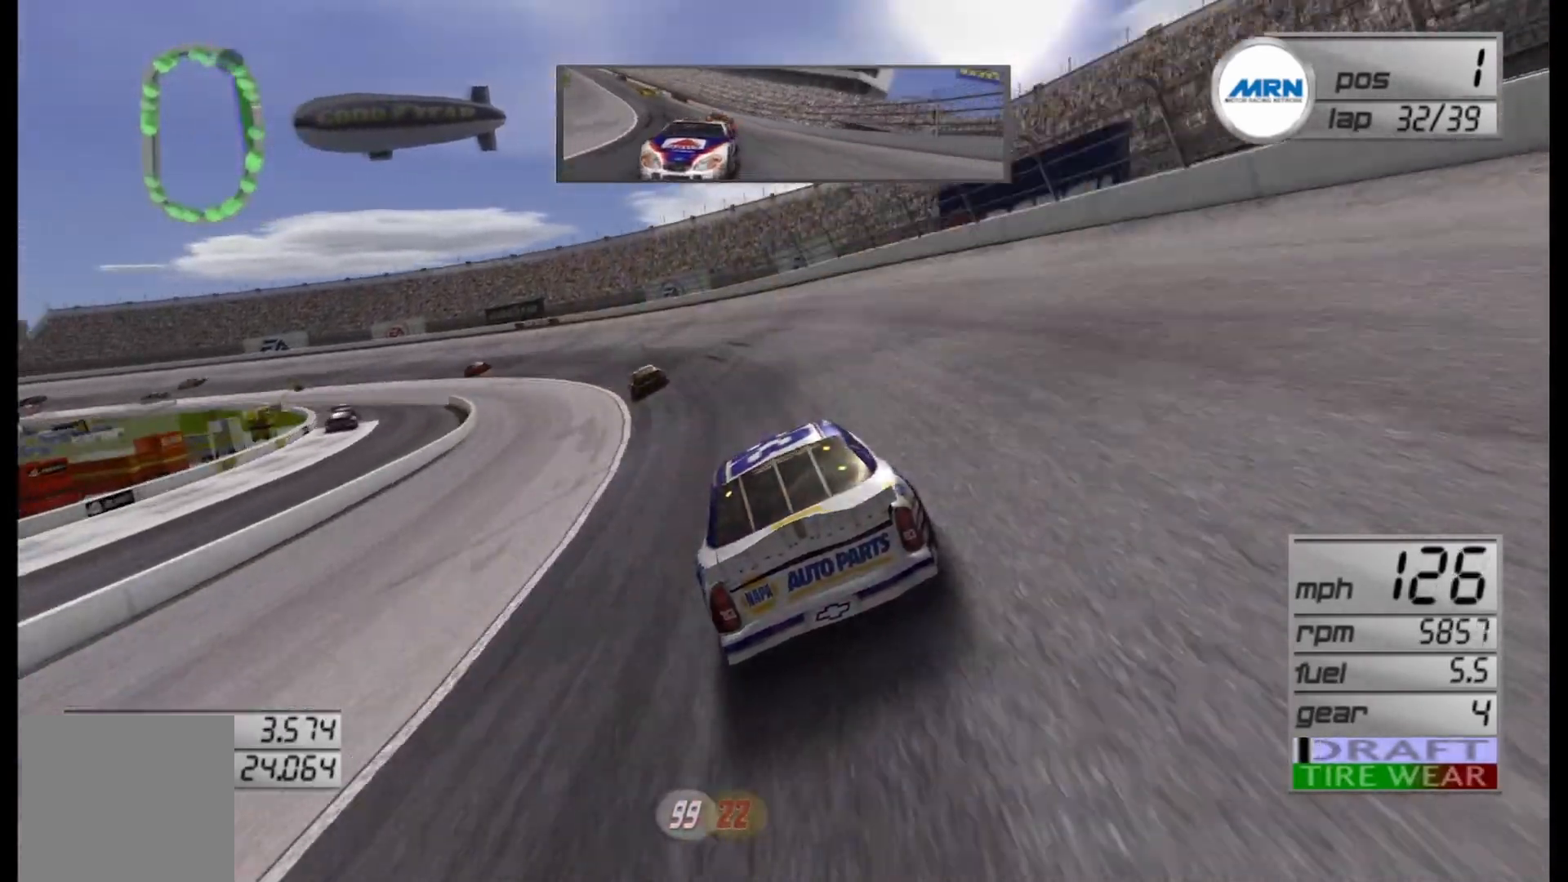
{"buttons": [], "left_stick": "left", "right_stick": "center", "events": [[250, "R2", "down"], [458, "R2", "up"]]}
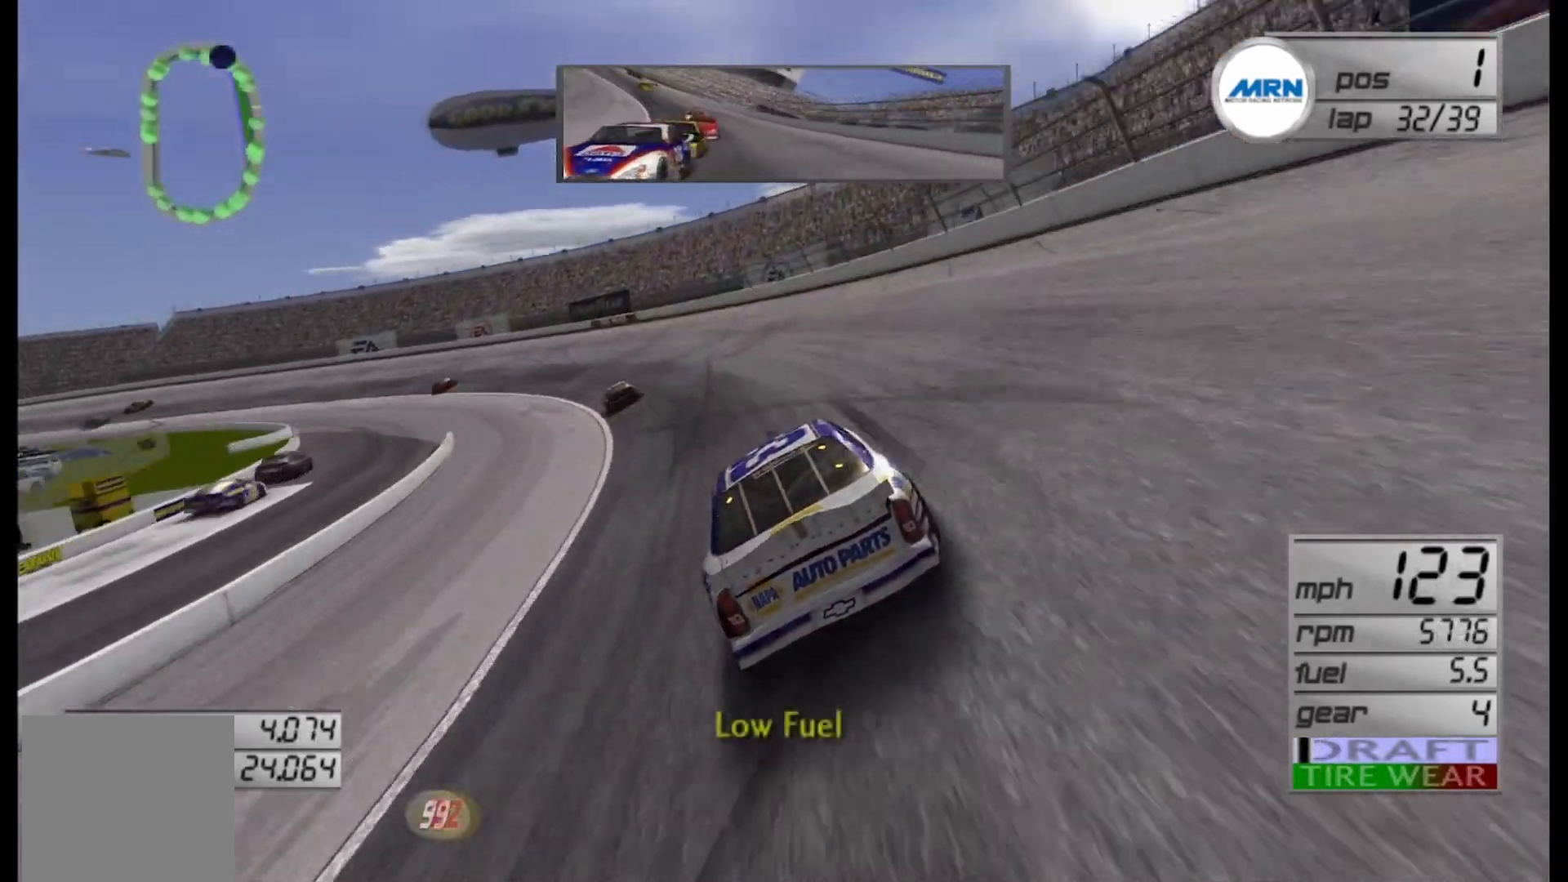
{"buttons": ["R2"], "left_stick": "left", "right_stick": "center", "events": [[250, "R2", "down"]]}
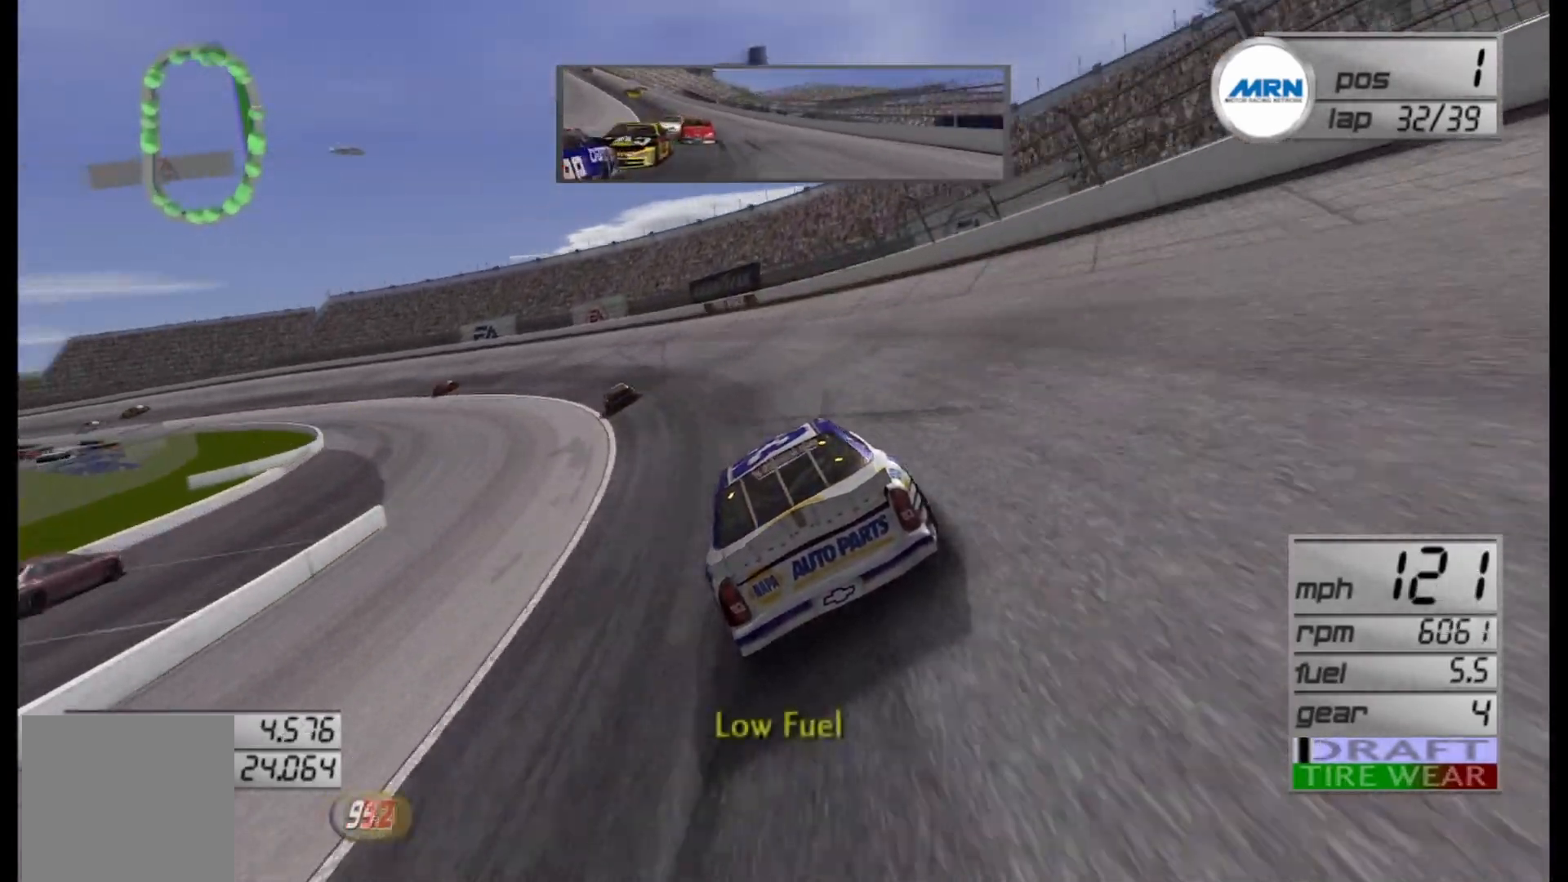
{"buttons": ["R2"], "left_stick": "left", "right_stick": "center", "events": []}
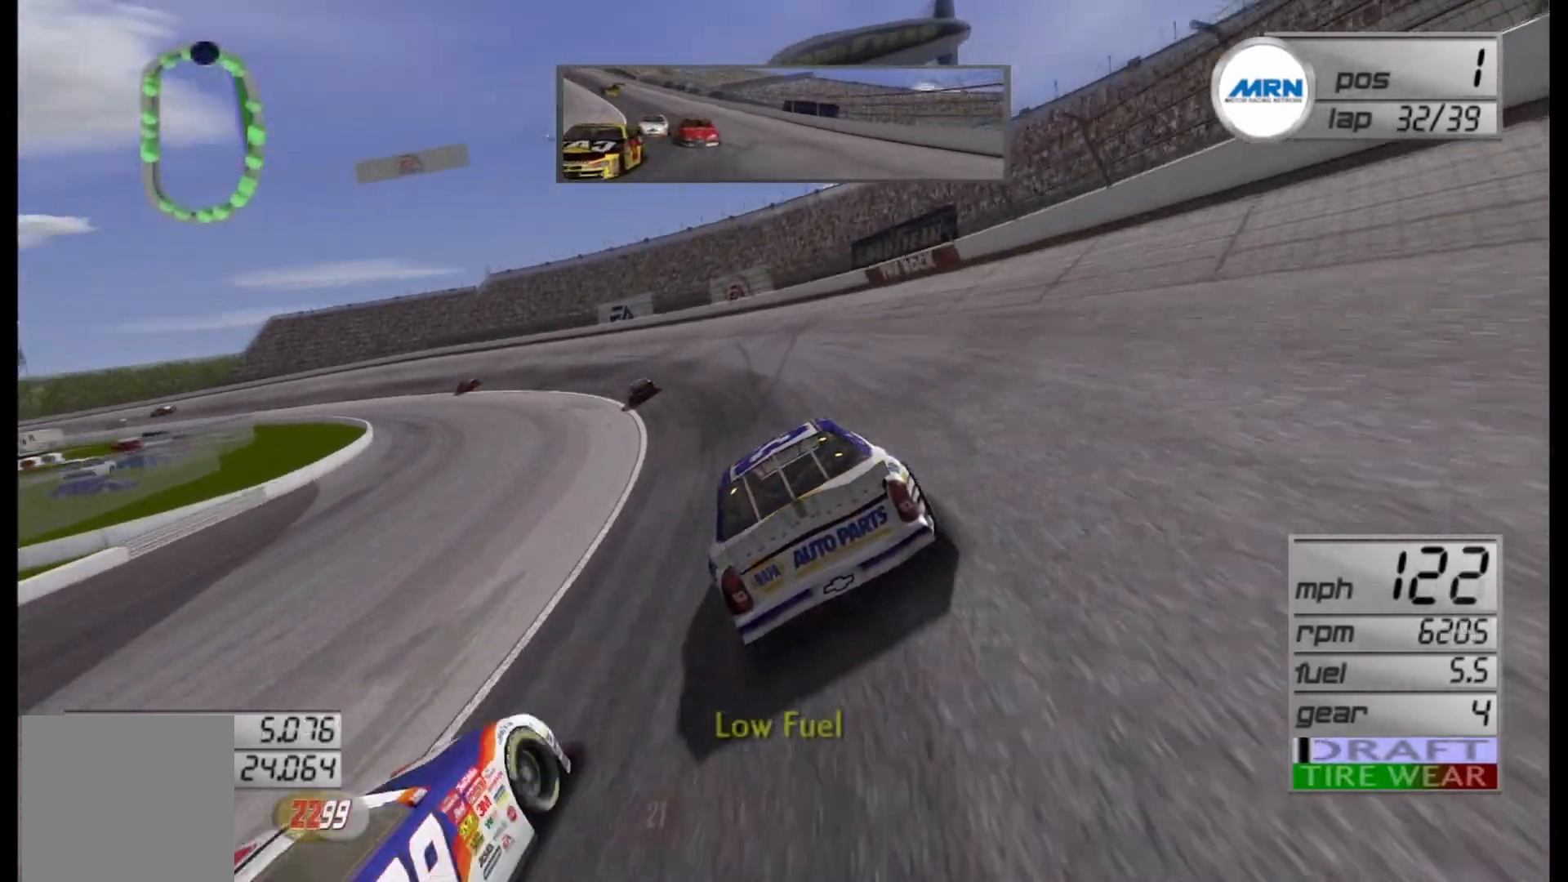
{"buttons": ["R2"], "left_stick": "left", "right_stick": "center", "events": []}
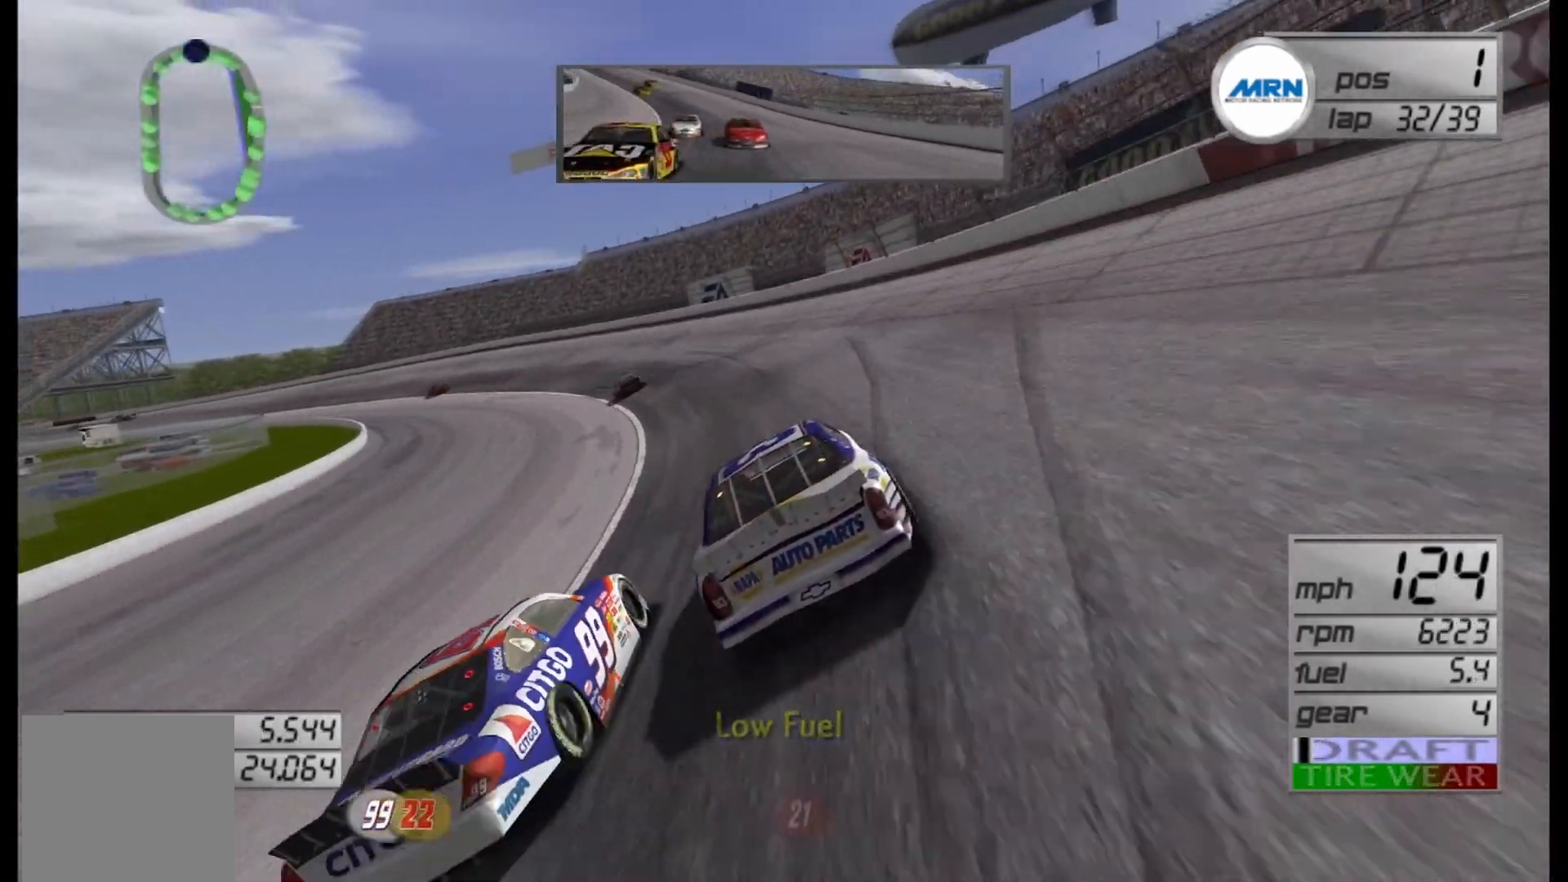
{"buttons": ["R2"], "left_stick": "left", "right_stick": "center", "events": []}
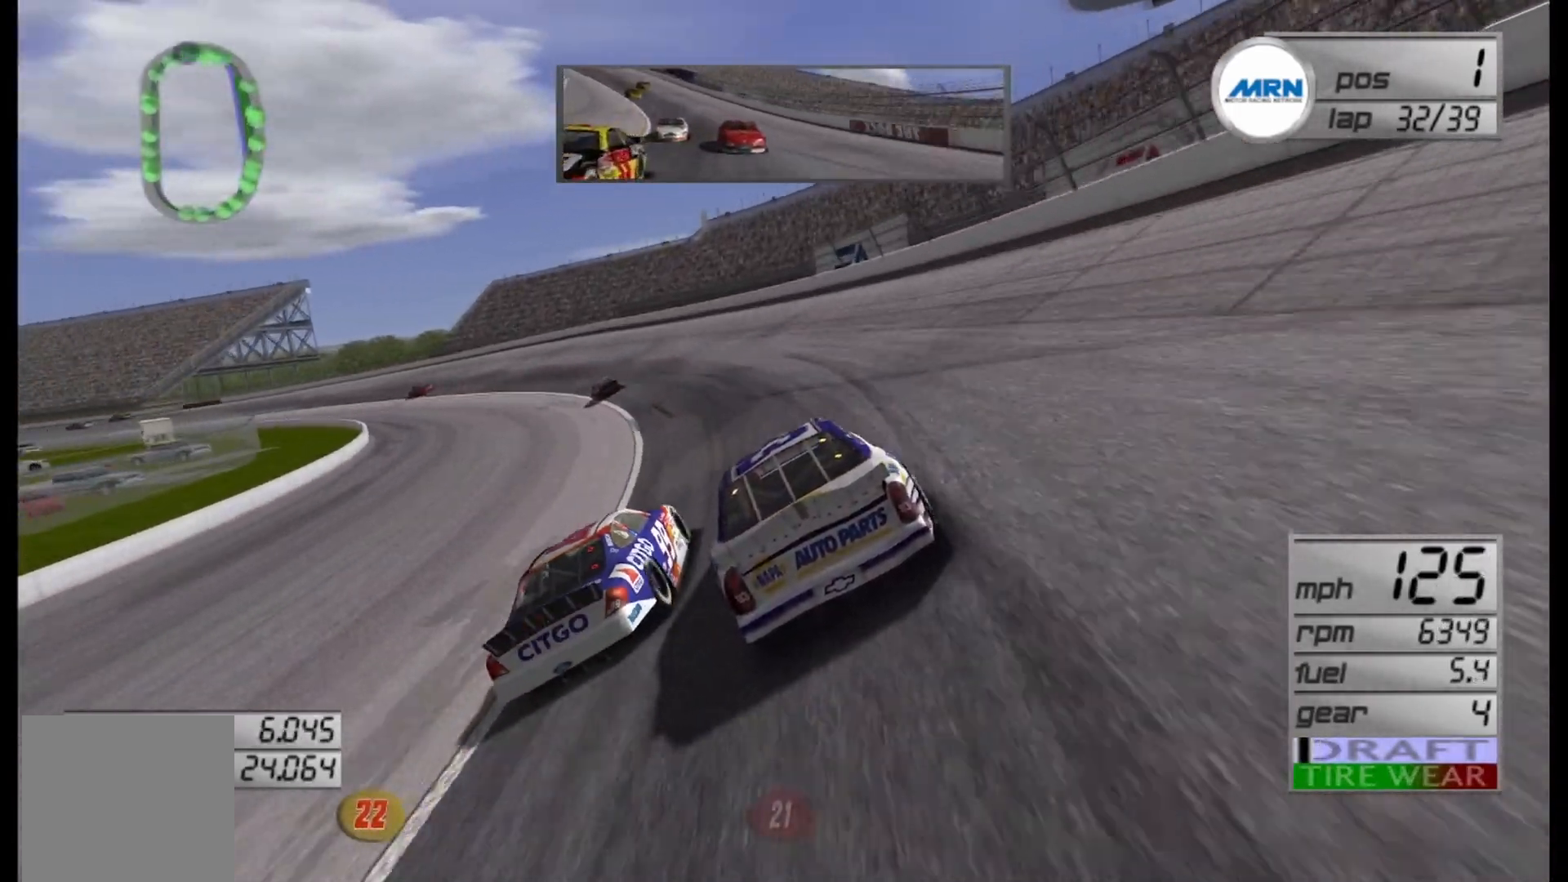
{"buttons": ["R2"], "left_stick": "left", "right_stick": "center", "events": []}
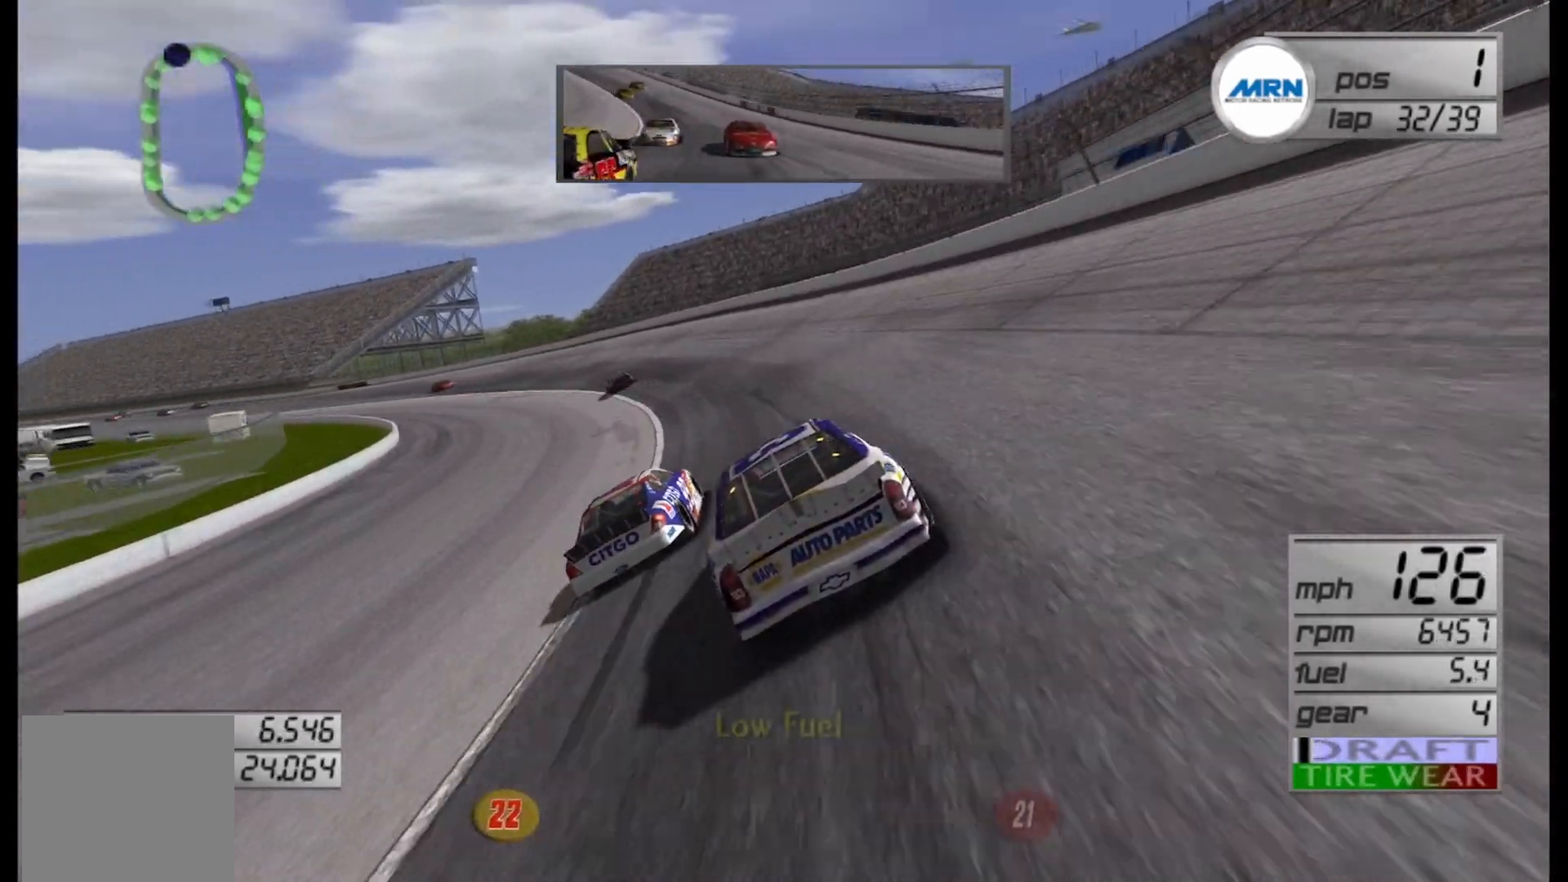
{"buttons": ["R2"], "left_stick": "left", "right_stick": "center", "events": []}
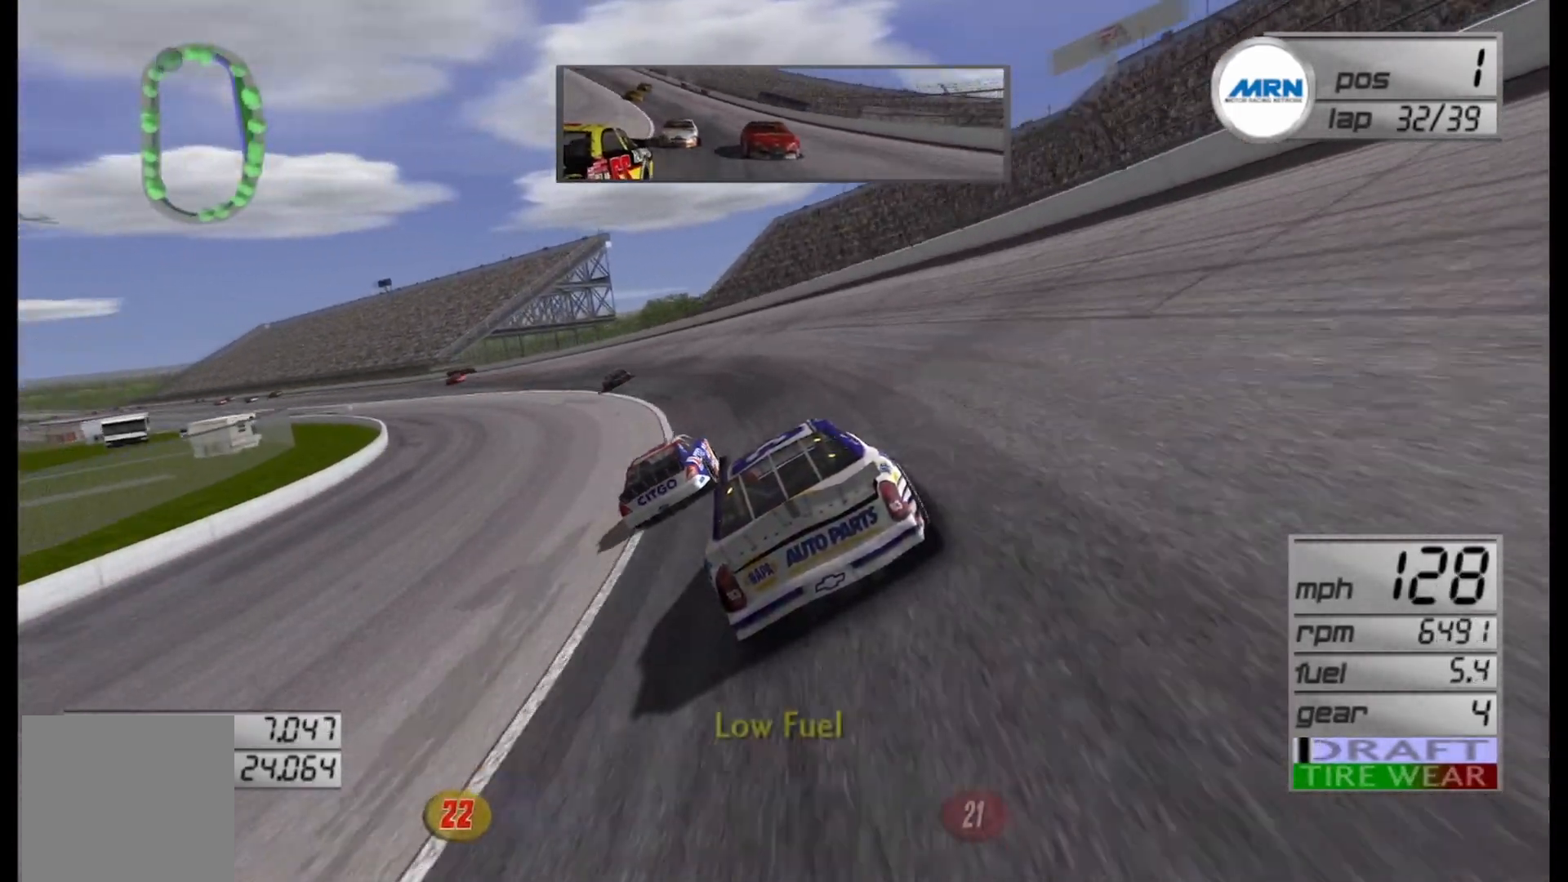
{"buttons": ["R2"], "left_stick": "left", "right_stick": "center", "events": []}
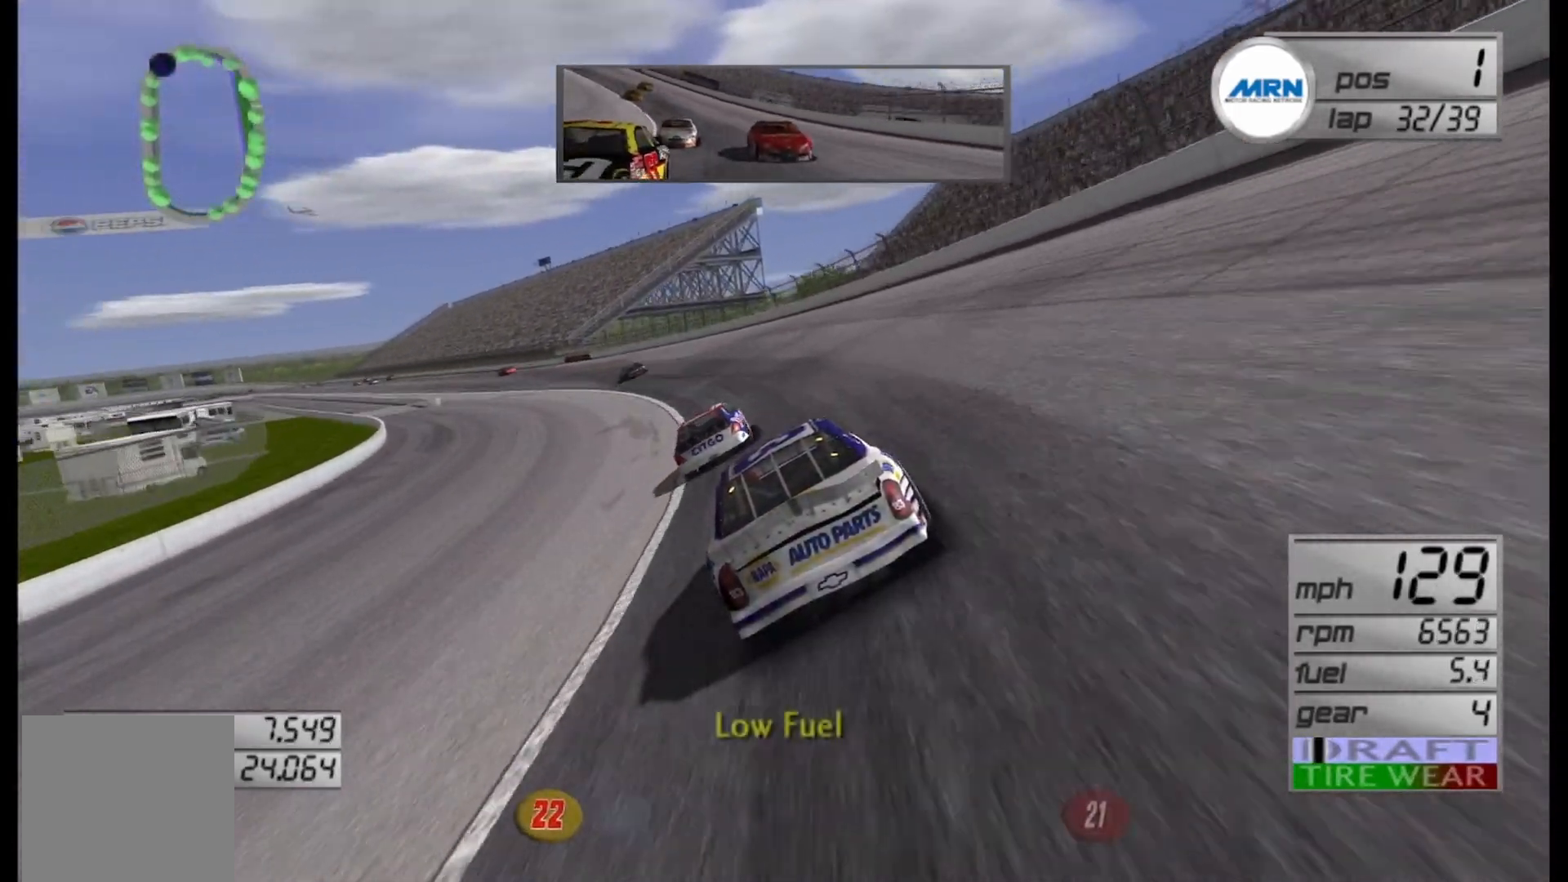
{"buttons": ["R2"], "left_stick": "left", "right_stick": "center", "events": []}
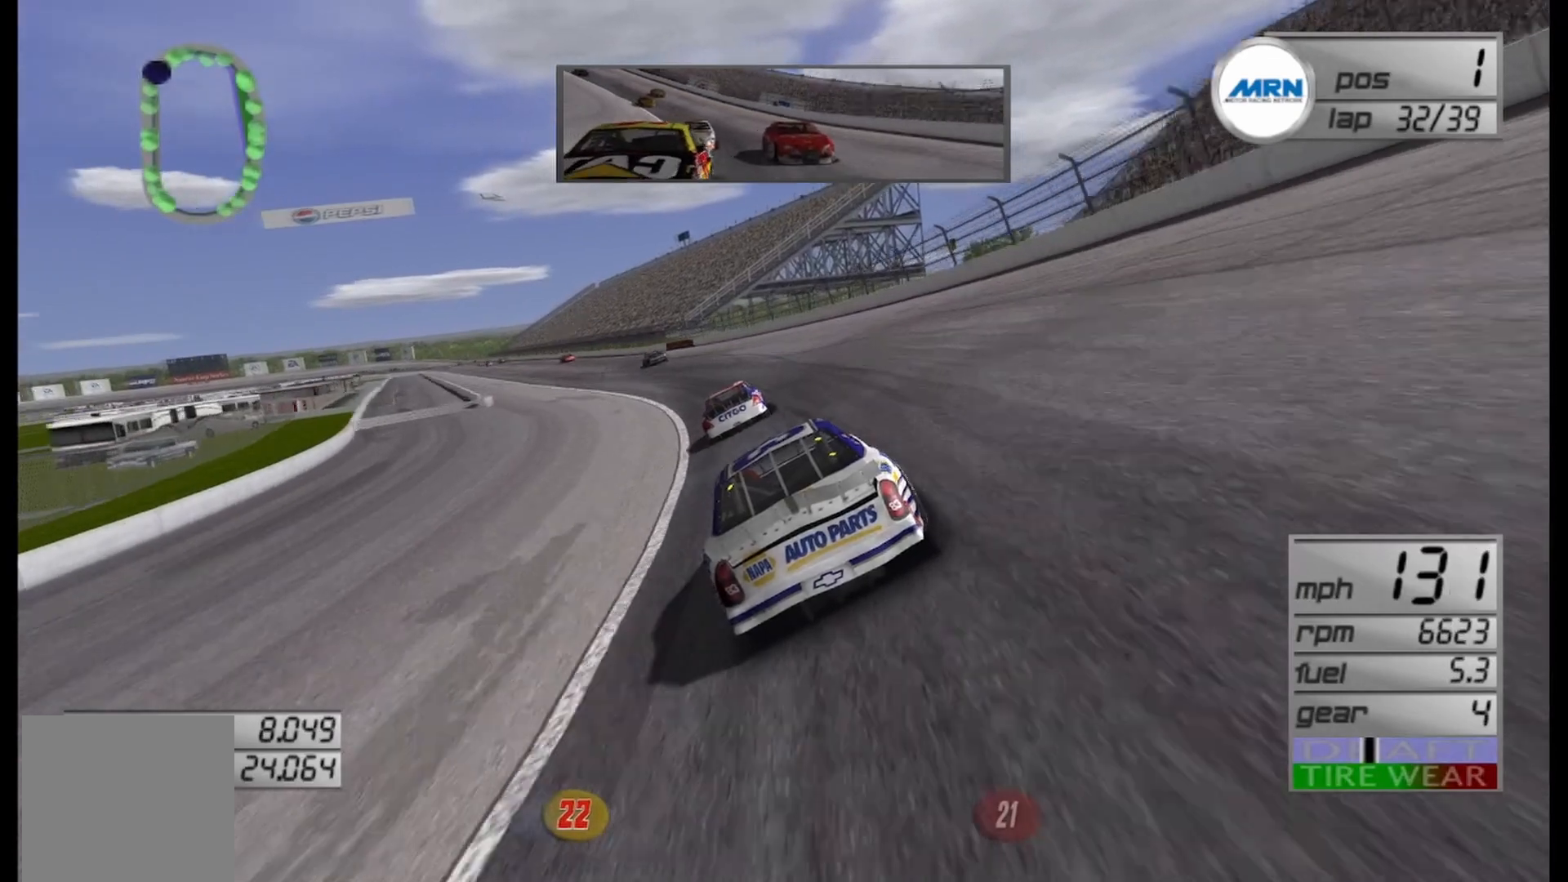
{"buttons": ["R2"], "left_stick": "center", "right_stick": "center", "events": [[458, "left_stick", "center"]]}
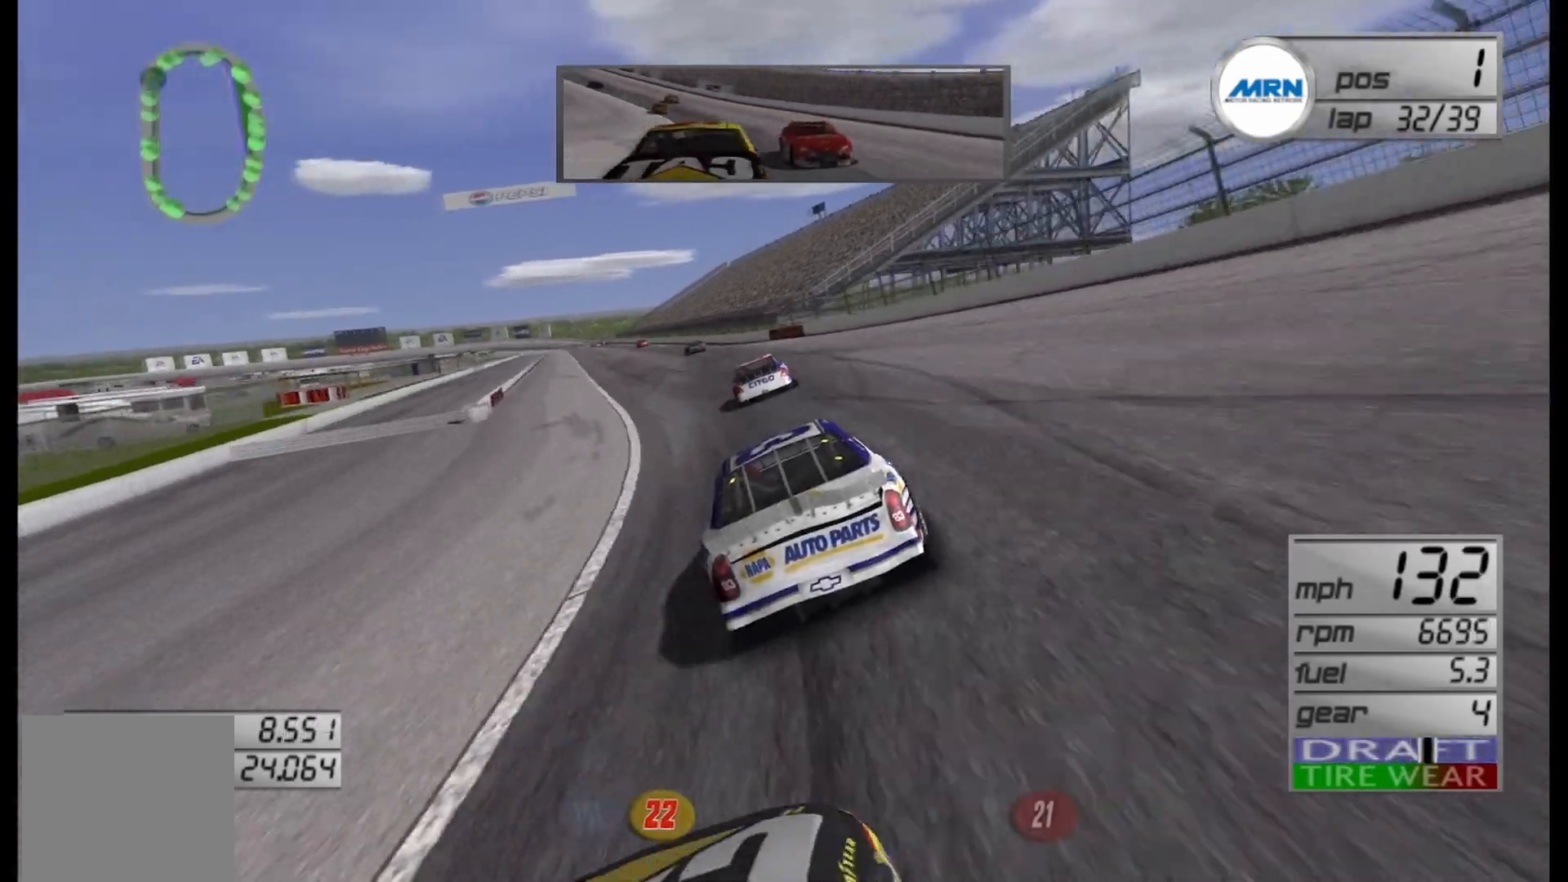
{"buttons": ["R2"], "left_stick": "center", "right_stick": "center", "events": [[42, "left_stick", "left"], [458, "left_stick", "center"]]}
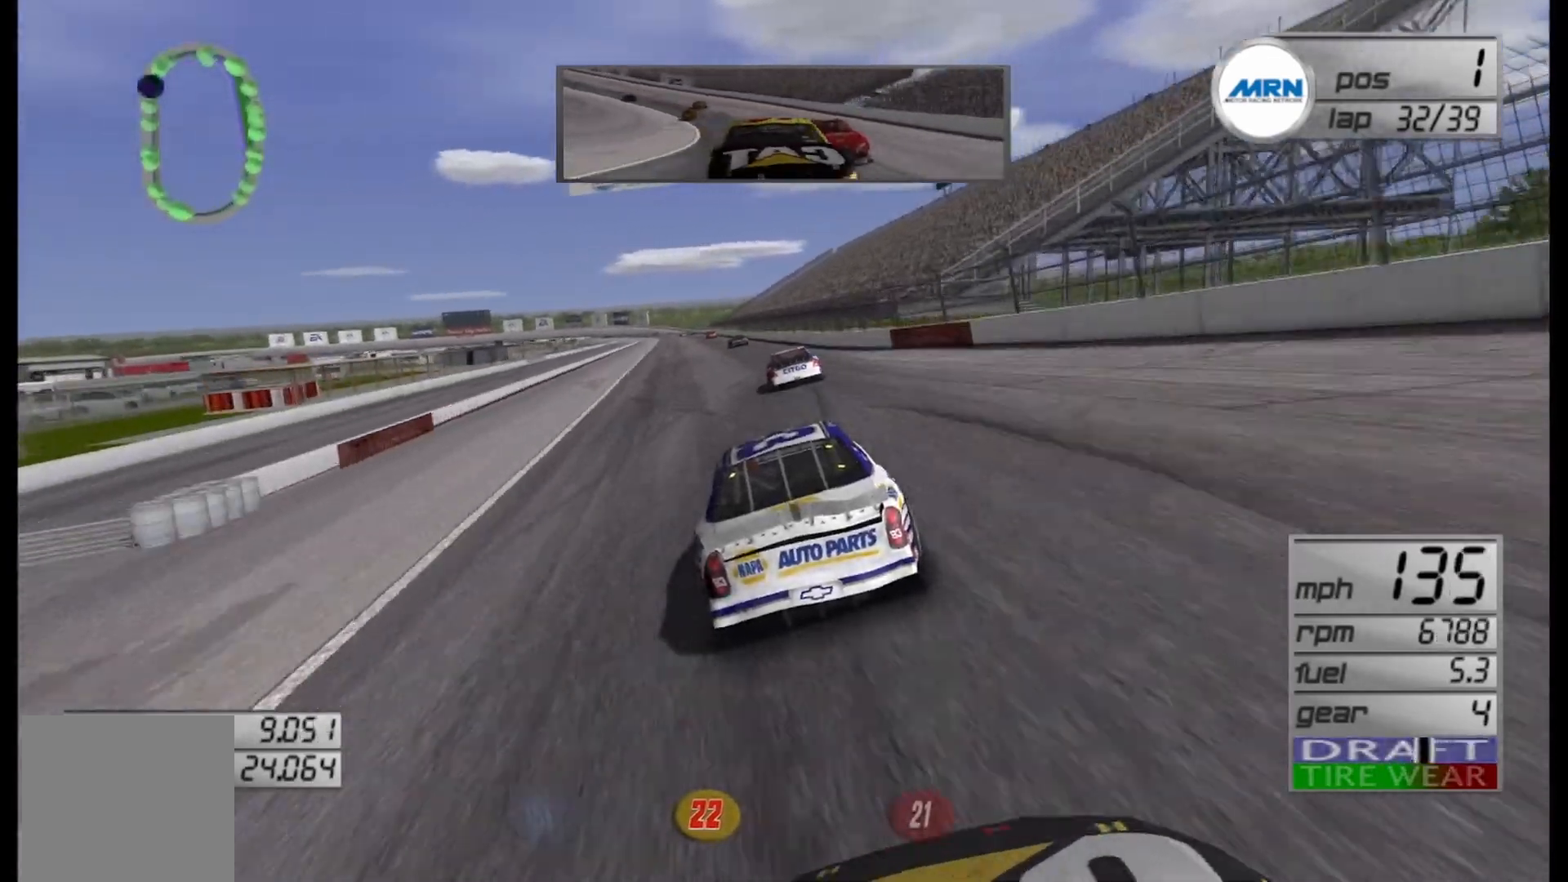
{"buttons": ["R2"], "left_stick": "center", "right_stick": "center", "events": [[167, "left_stick", "left"], [333, "left_stick", "center"]]}
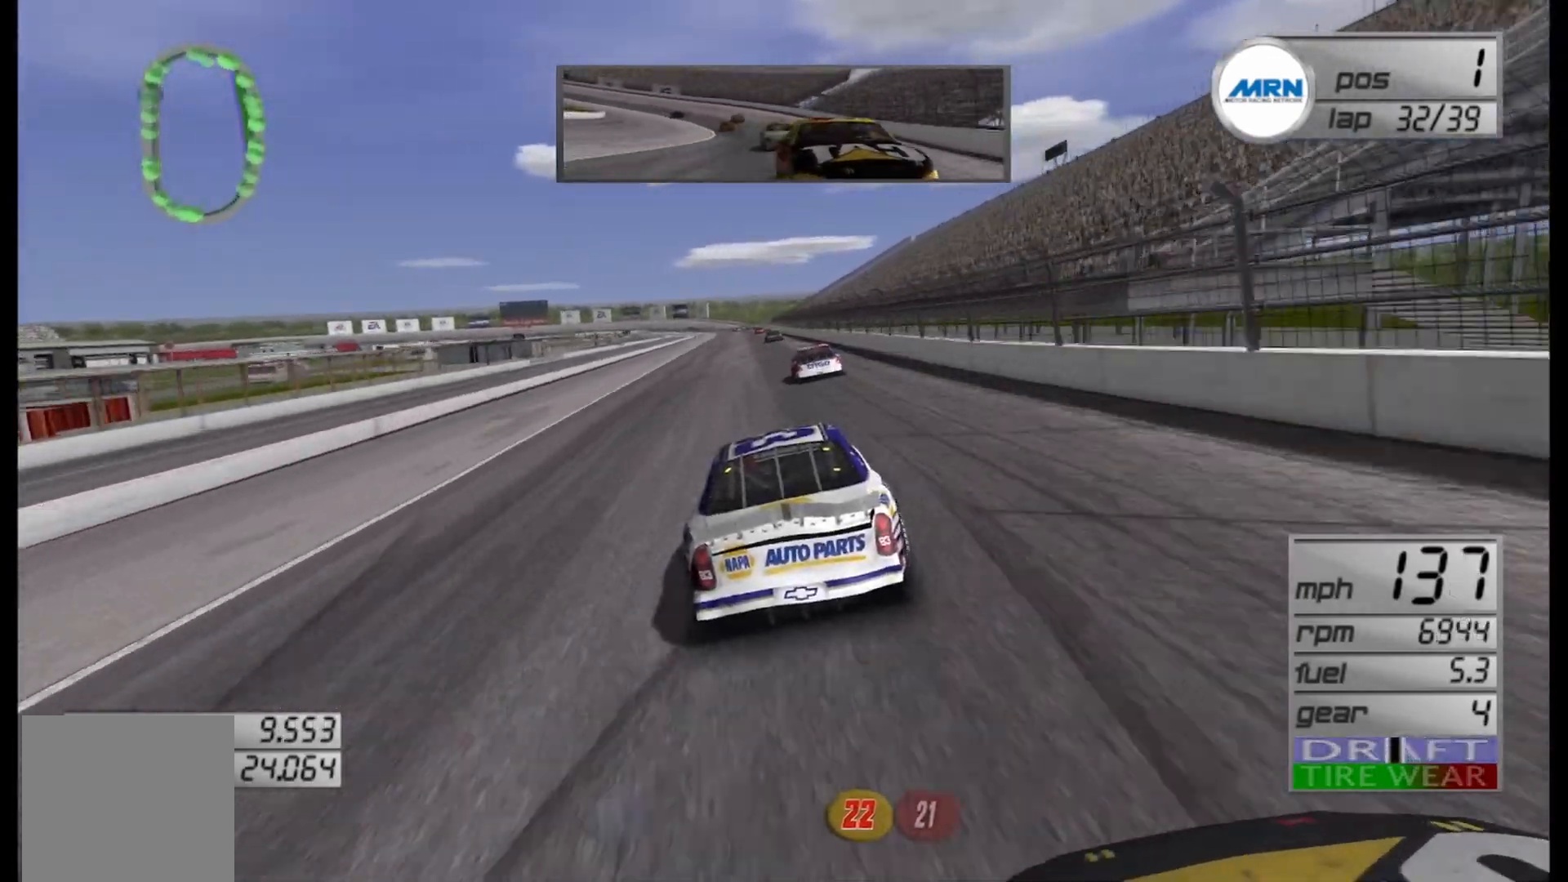
{"buttons": ["R2"], "left_stick": "center", "right_stick": "center", "events": []}
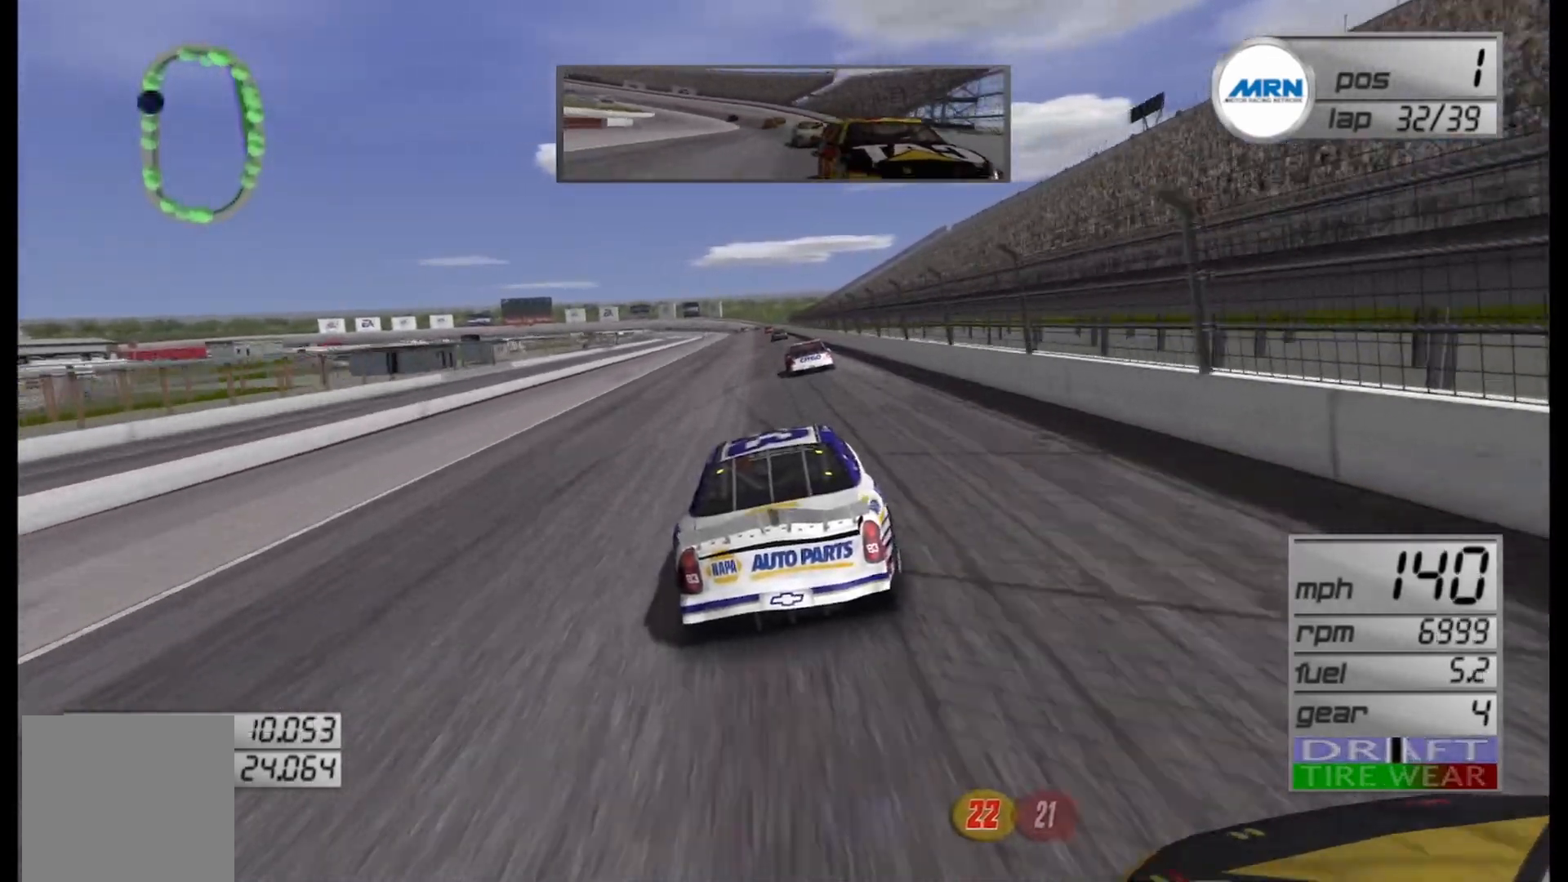
{"buttons": ["R2"], "left_stick": "left", "right_stick": "center", "events": [[500, "left_stick", "left"]]}
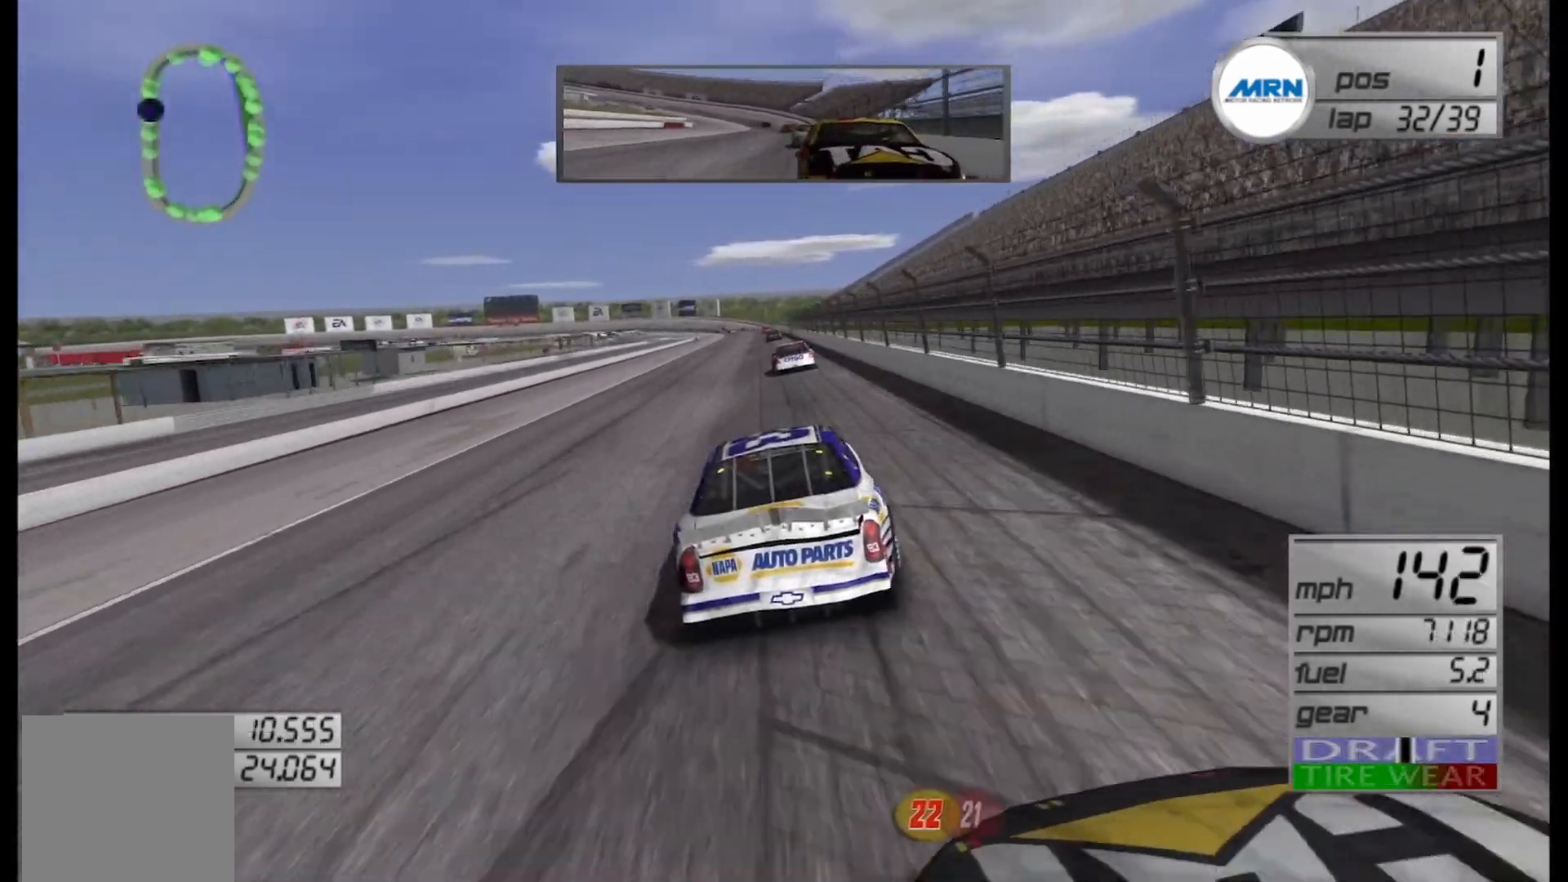
{"buttons": ["R2"], "left_stick": "center", "right_stick": "center", "events": [[83, "left_stick", "center"]]}
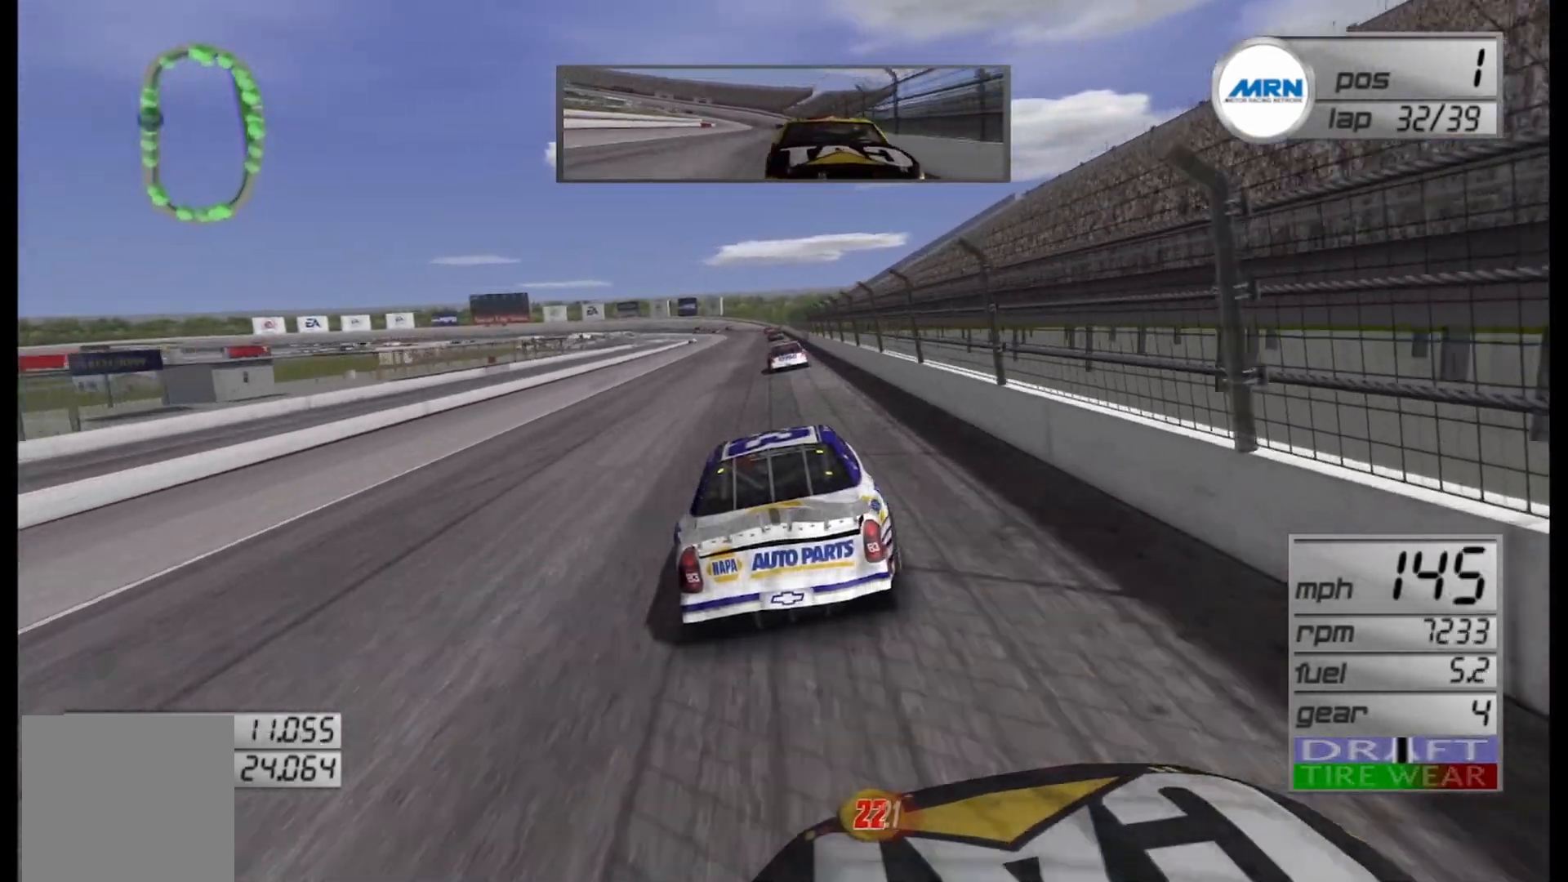
{"buttons": ["R2"], "left_stick": "center", "right_stick": "center", "events": []}
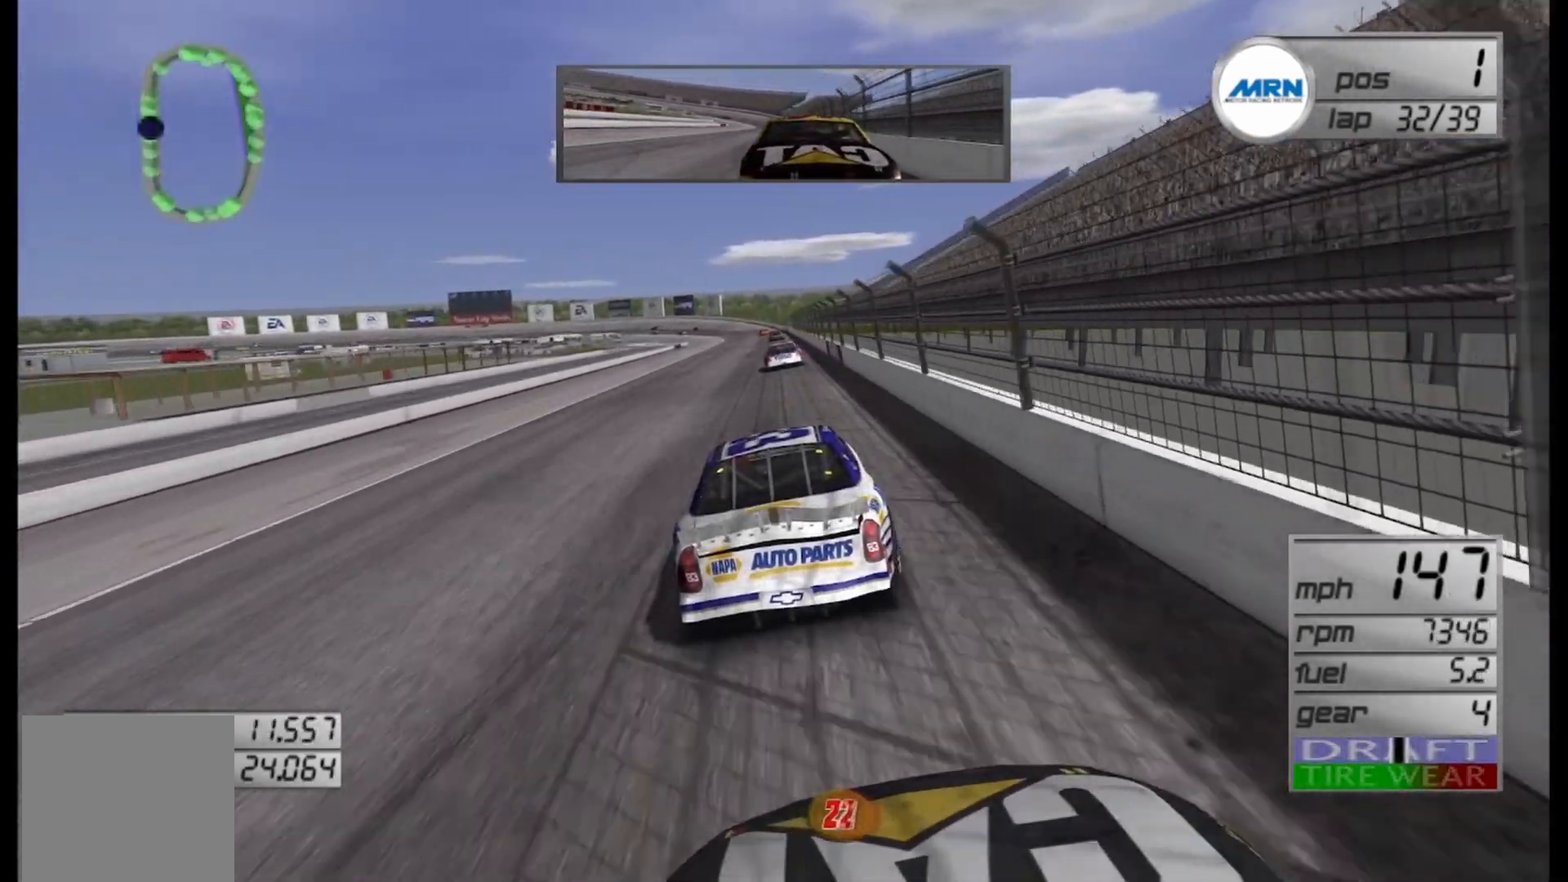
{"buttons": ["R2"], "left_stick": "center", "right_stick": "center", "events": []}
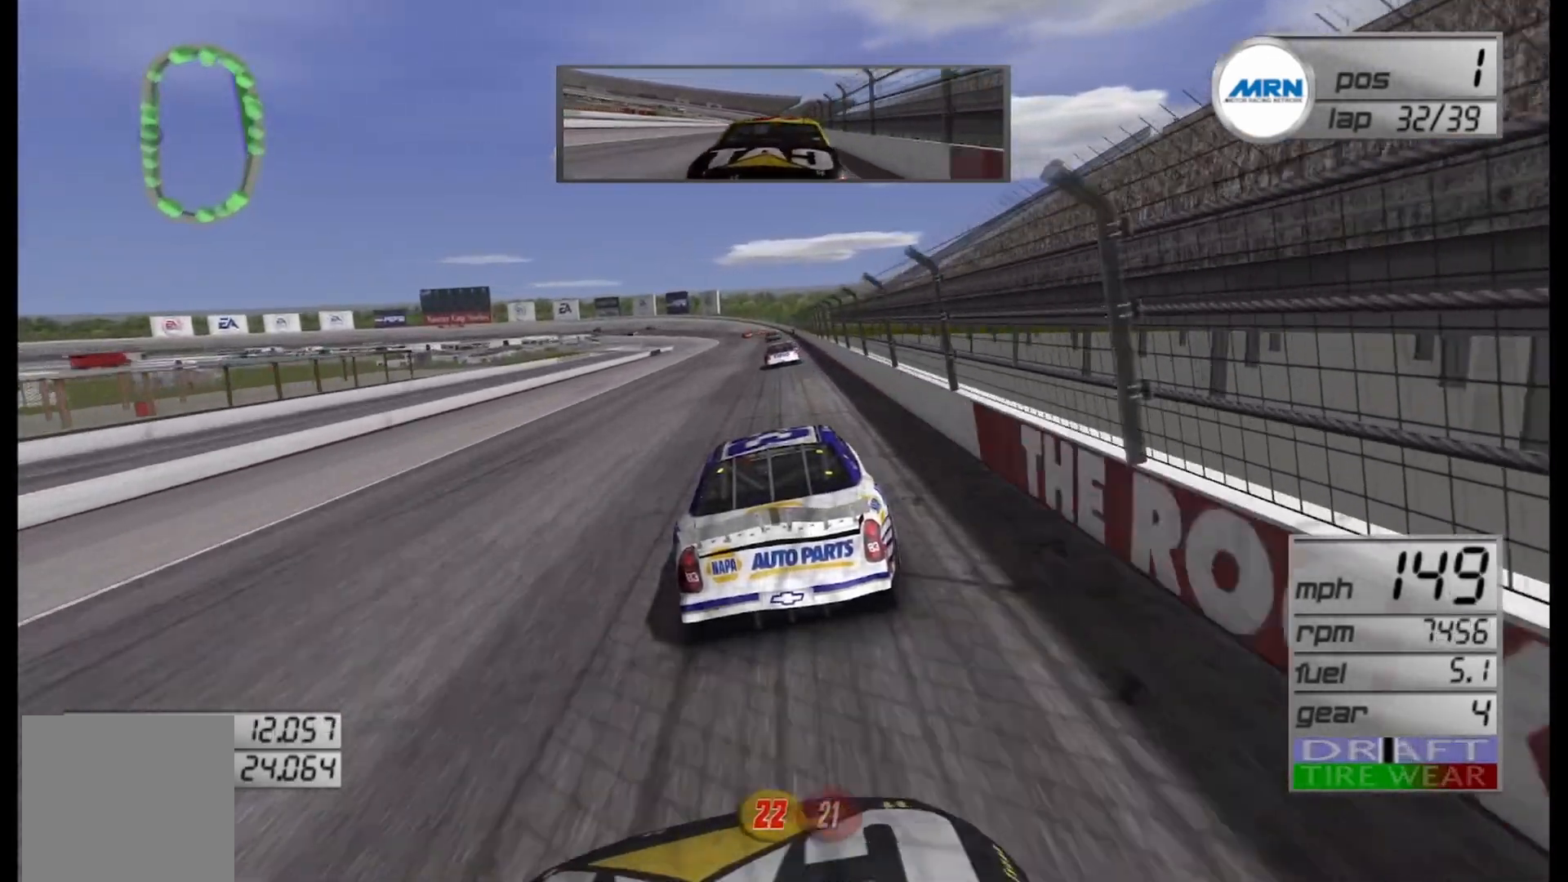
{"buttons": ["R2"], "left_stick": "center", "right_stick": "center", "events": [[125, "left_stick", "left"], [292, "left_stick", "center"]]}
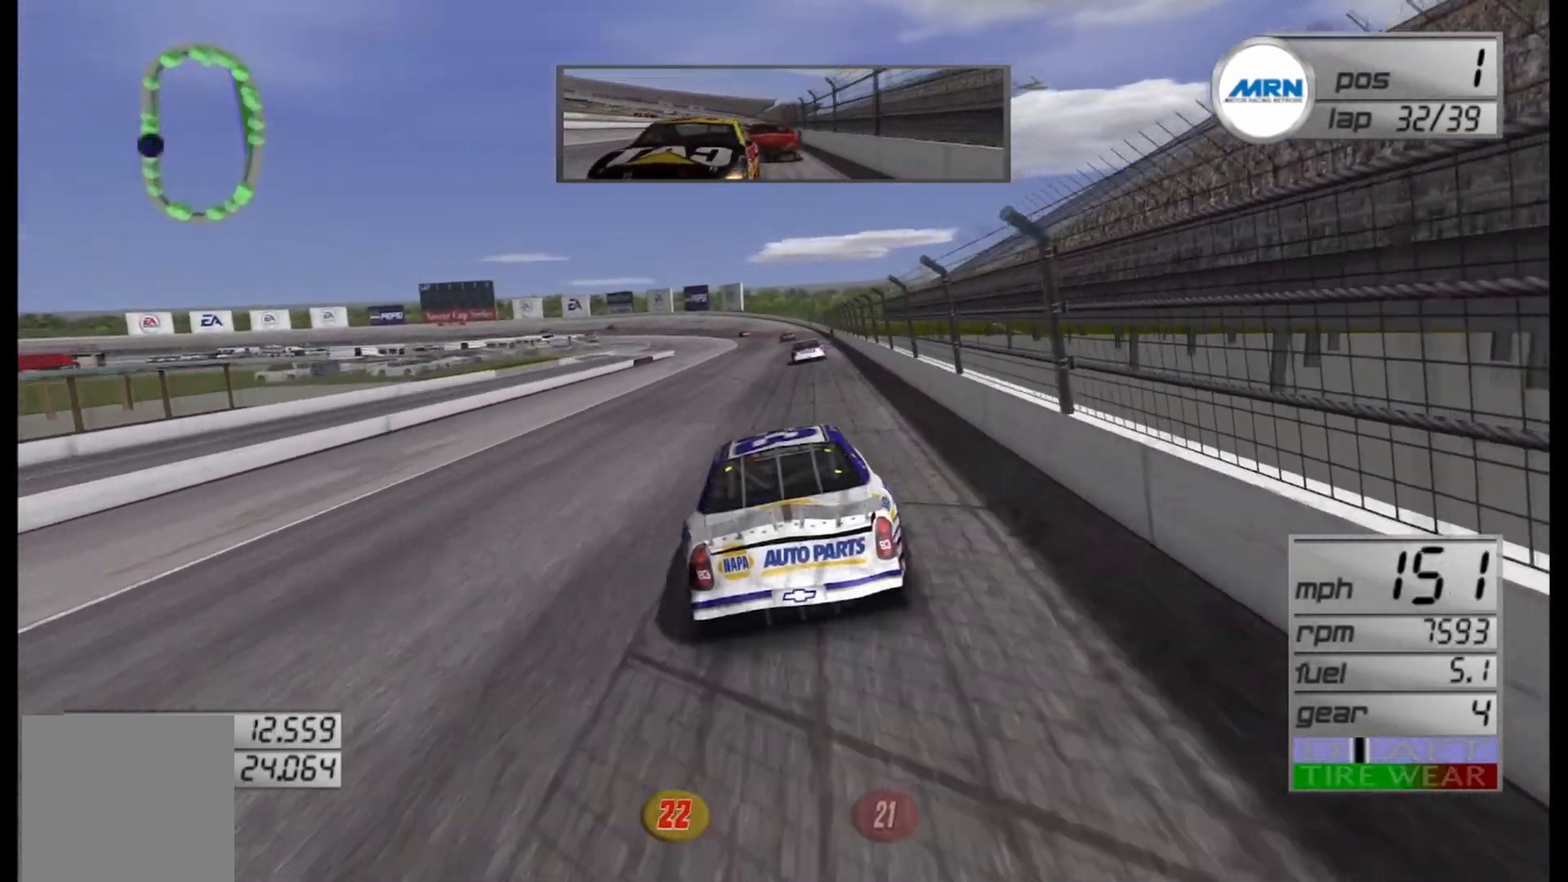
{"buttons": ["R2"], "left_stick": "center", "right_stick": "center", "events": [[42, "left_stick", "right"], [167, "left_stick", "center"]]}
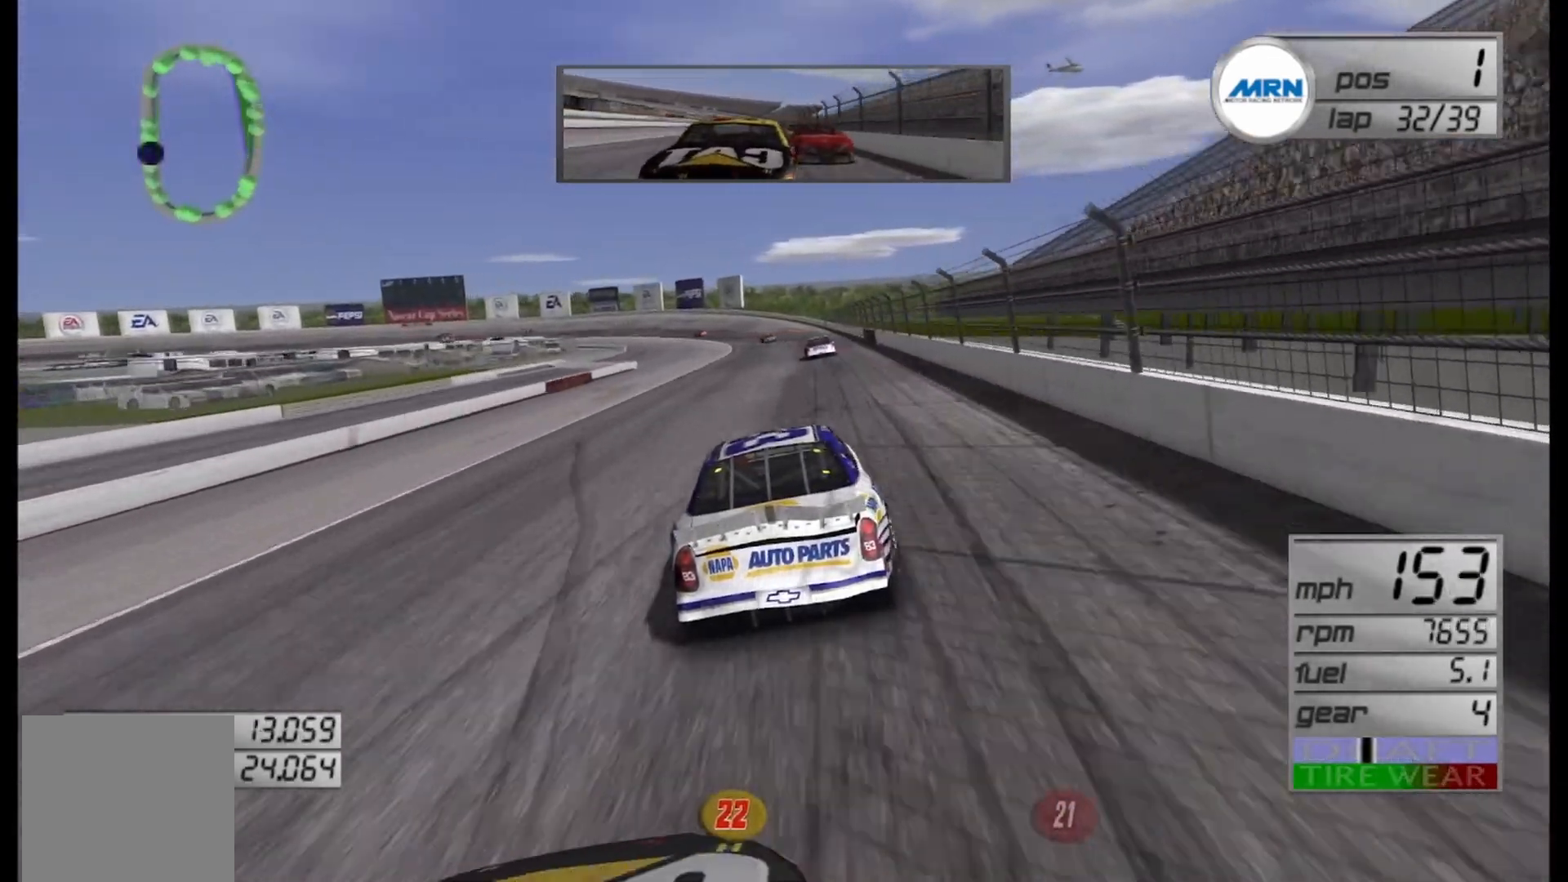
{"buttons": ["R2"], "left_stick": "center", "right_stick": "center", "events": []}